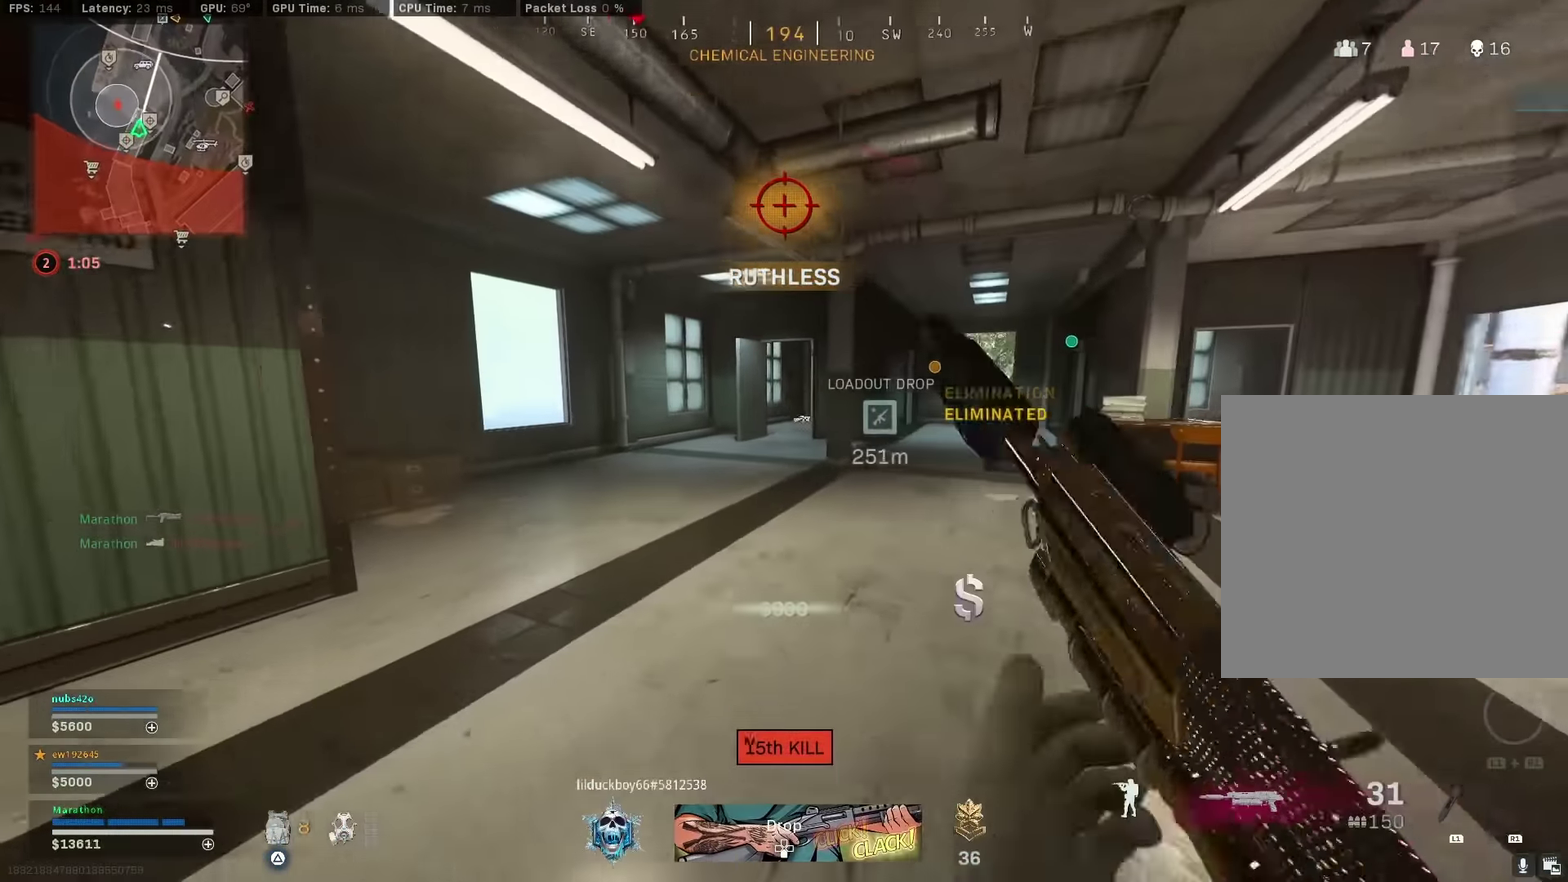
Gameplay with a controller (PlayStation layout); each line is a JSON object with the inputs held at the frame after it (dt_ms = milliseconds from this image to that frame). "events" lists button and stick changes between this image and that frame as [ms after this image, input, new state], when the widget could be followed in between. Not read: L1 R1.
{"dt_ms": 500, "buttons": [], "left_stick": "up", "right_stick": "center", "events": [[66, "right_stick", "left"], [216, "right_stick", "center"], [383, "TRIANGLE", "down"], [433, "TRIANGLE", "up"]]}
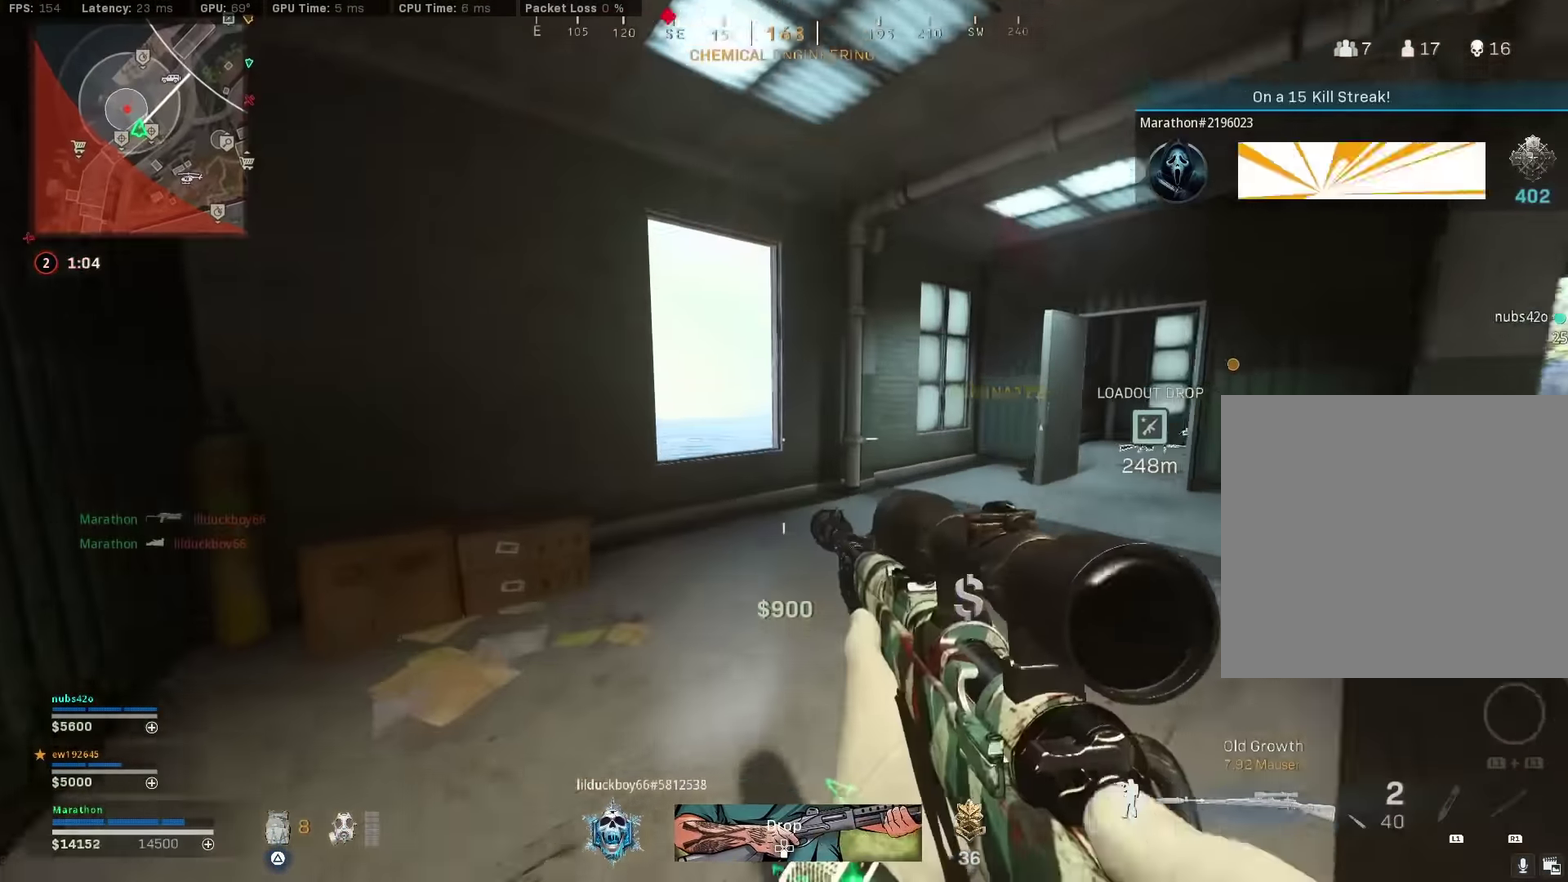
{"dt_ms": 500, "buttons": [], "left_stick": "up-right", "right_stick": "up-left", "events": [[200, "CROSS", "down"], [316, "CROSS", "up"], [400, "left_stick", "up-right"], [500, "right_stick", "up-left"]]}
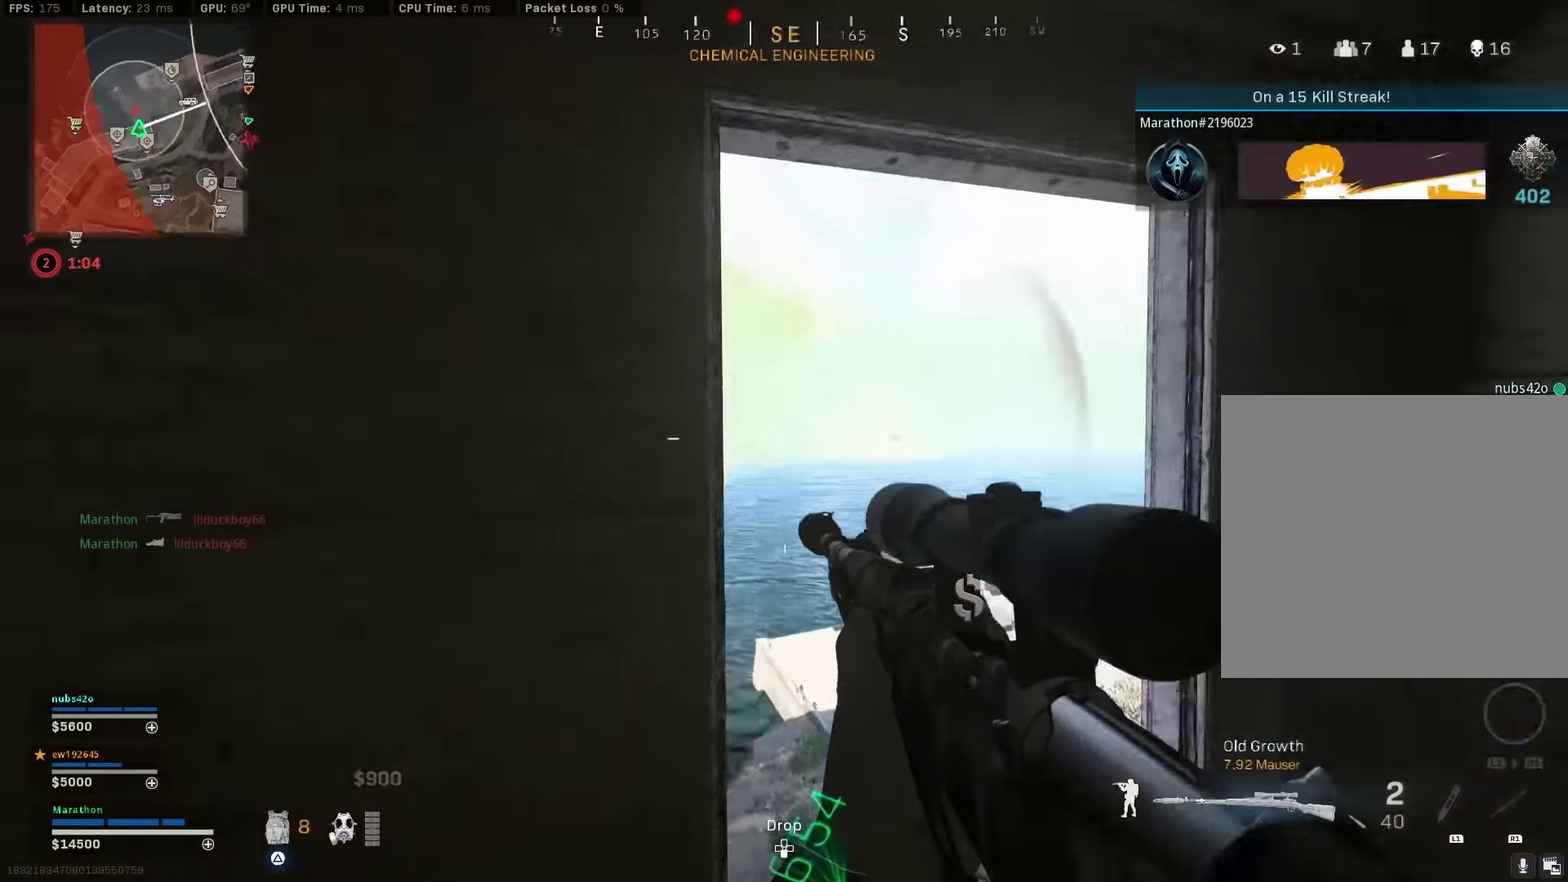
{"dt_ms": 400, "buttons": [], "left_stick": "right", "right_stick": "center", "events": [[133, "left_stick", "right"], [233, "right_stick", "center"]]}
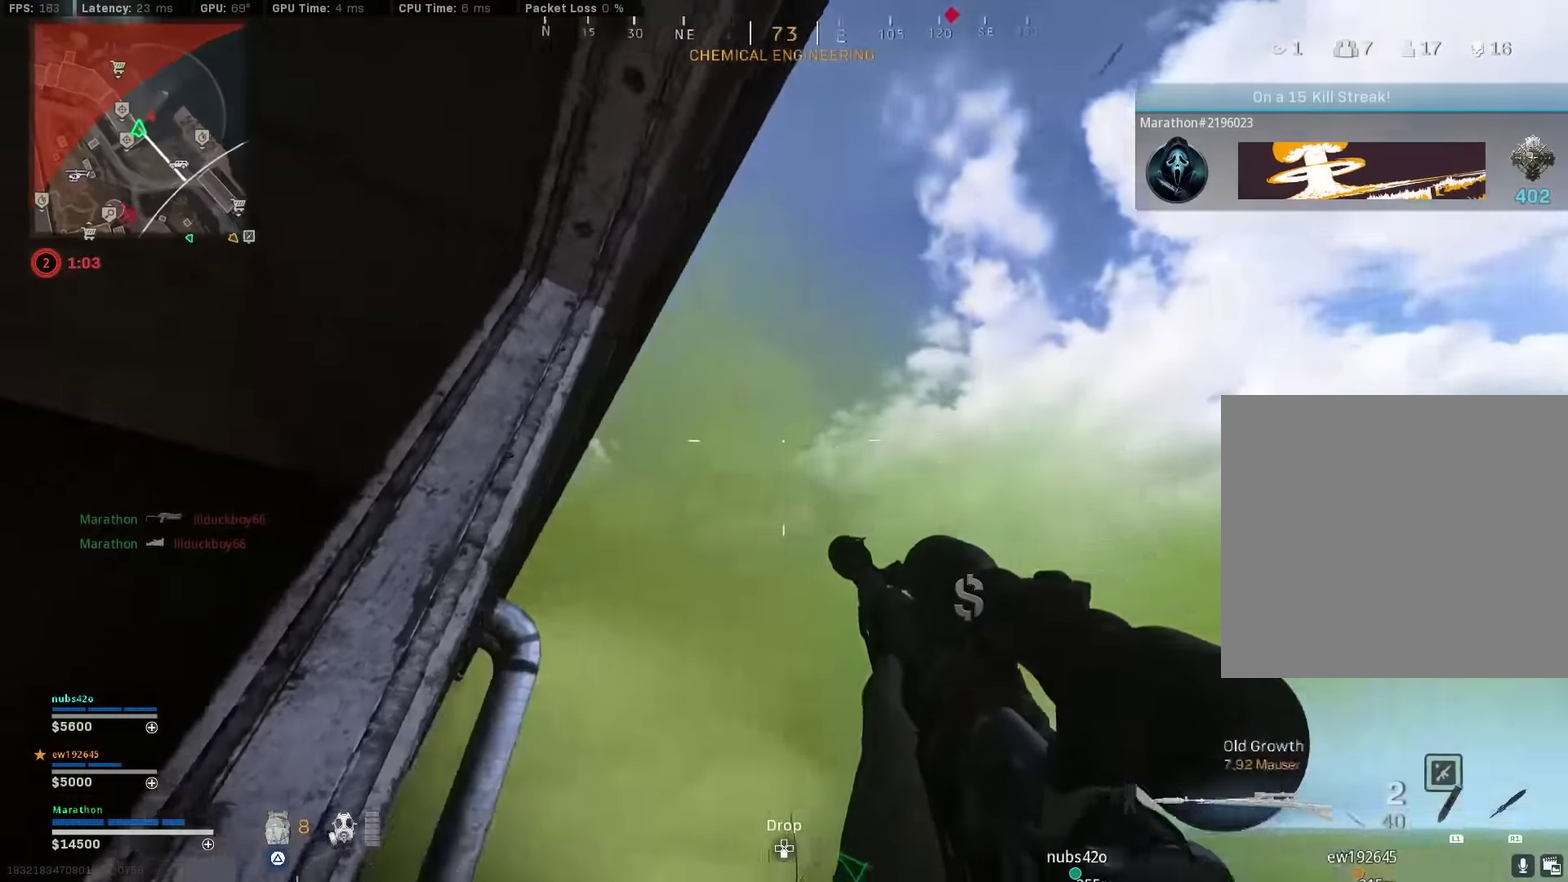
{"dt_ms": 600, "buttons": [], "left_stick": "right", "right_stick": "up"}
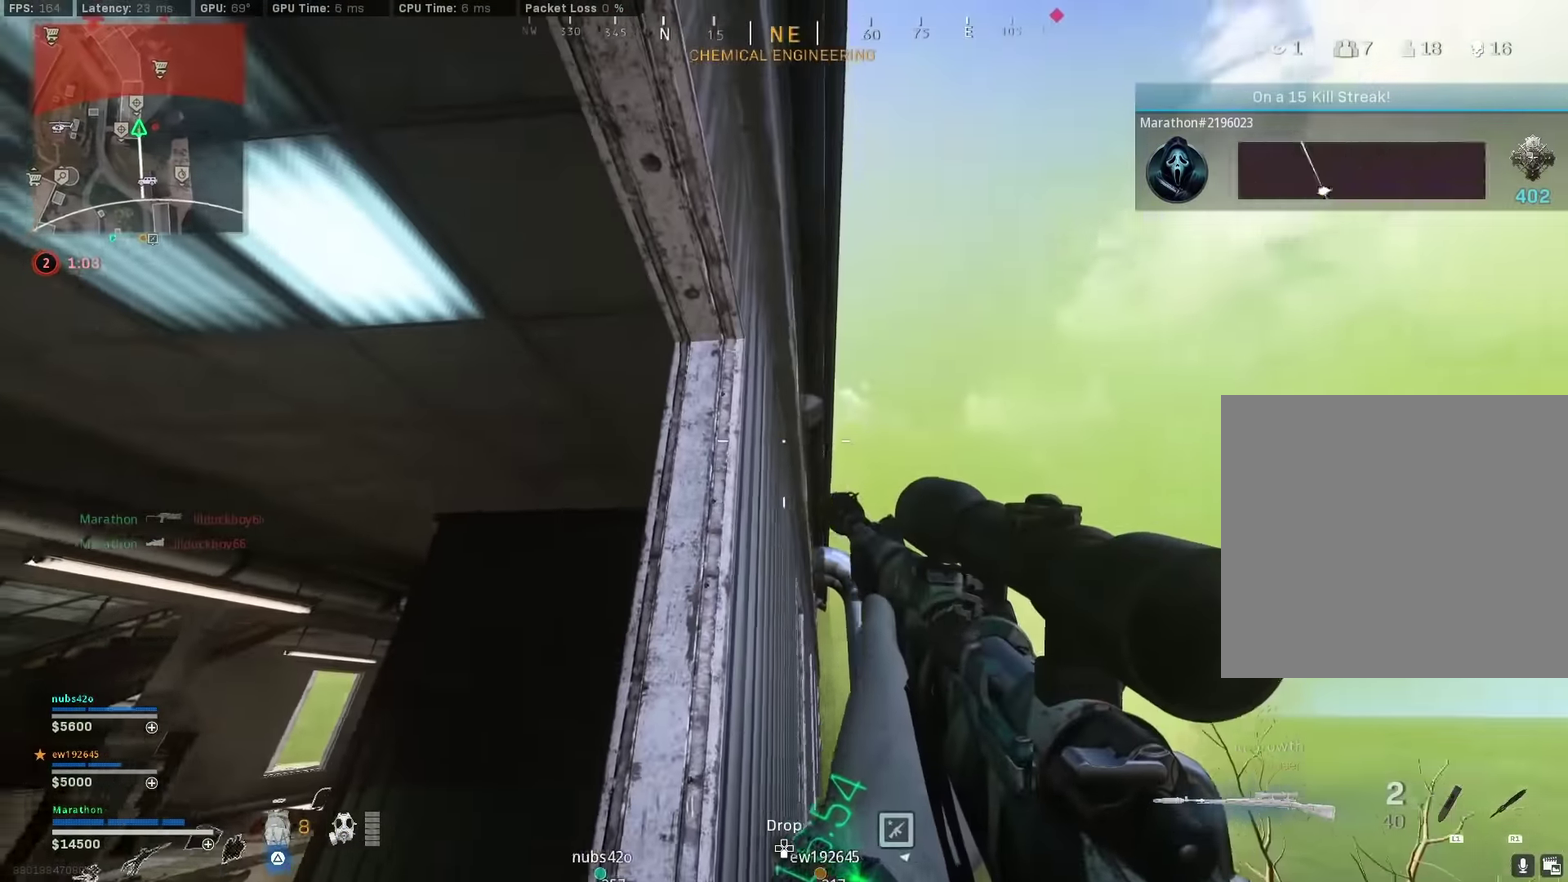
{"dt_ms": 300, "buttons": [], "left_stick": "up-left", "right_stick": "center"}
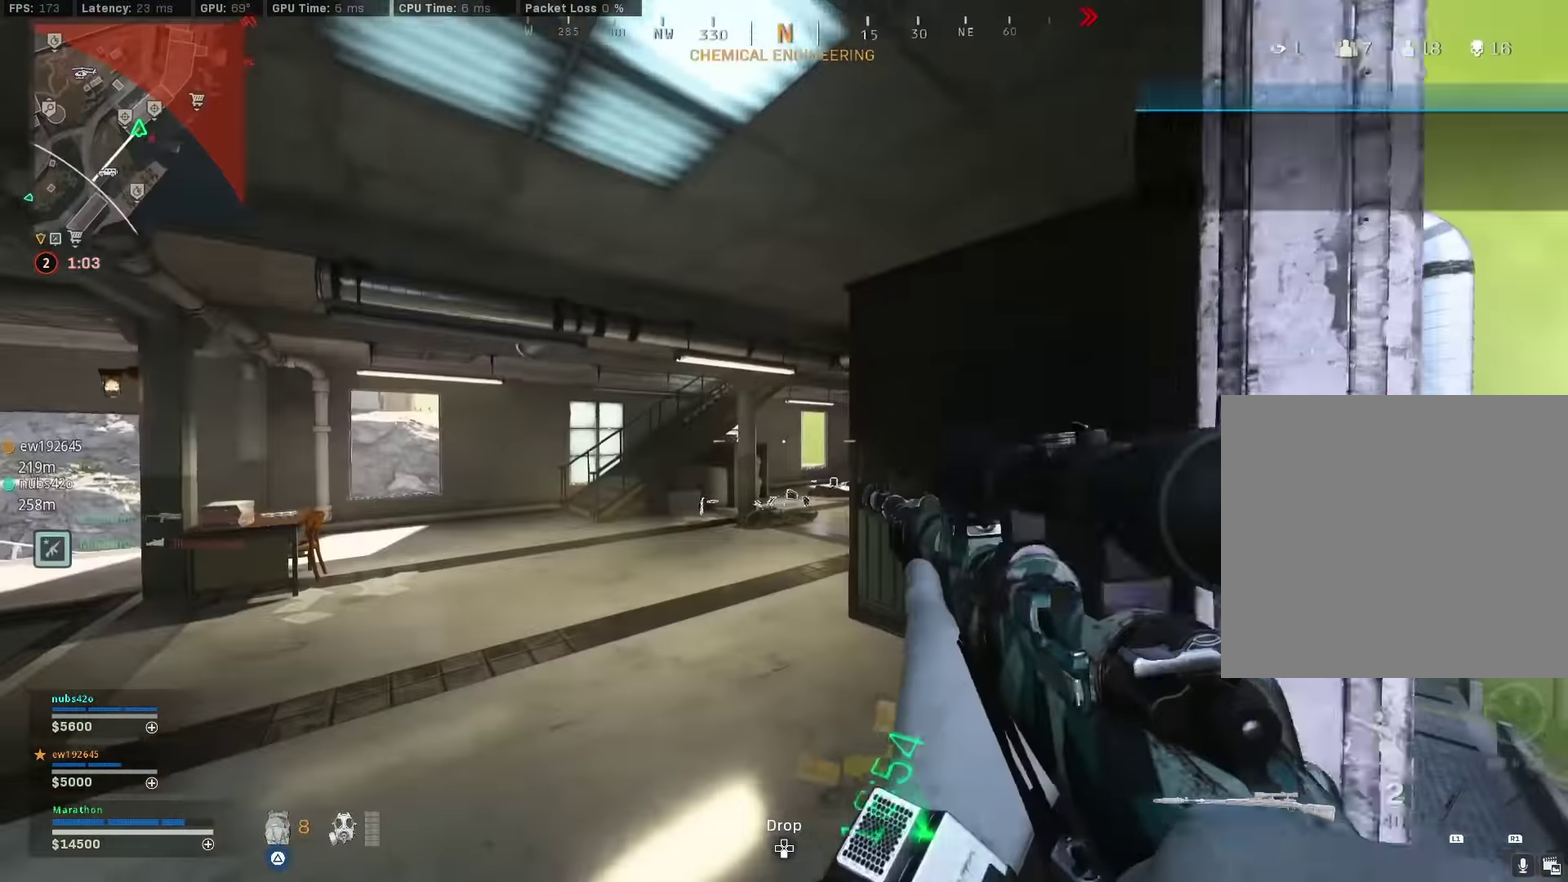
{"dt_ms": 700, "buttons": ["TRIANGLE"], "left_stick": "up", "right_stick": "center", "events": [[33, "TRIANGLE", "down"], [133, "left_stick", "up"], [166, "TRIANGLE", "up"], [316, "right_stick", "right"], [466, "right_stick", "center"], [483, "CROSS", "down"], [483, "TRIANGLE", "down"], [583, "CROSS", "up"]]}
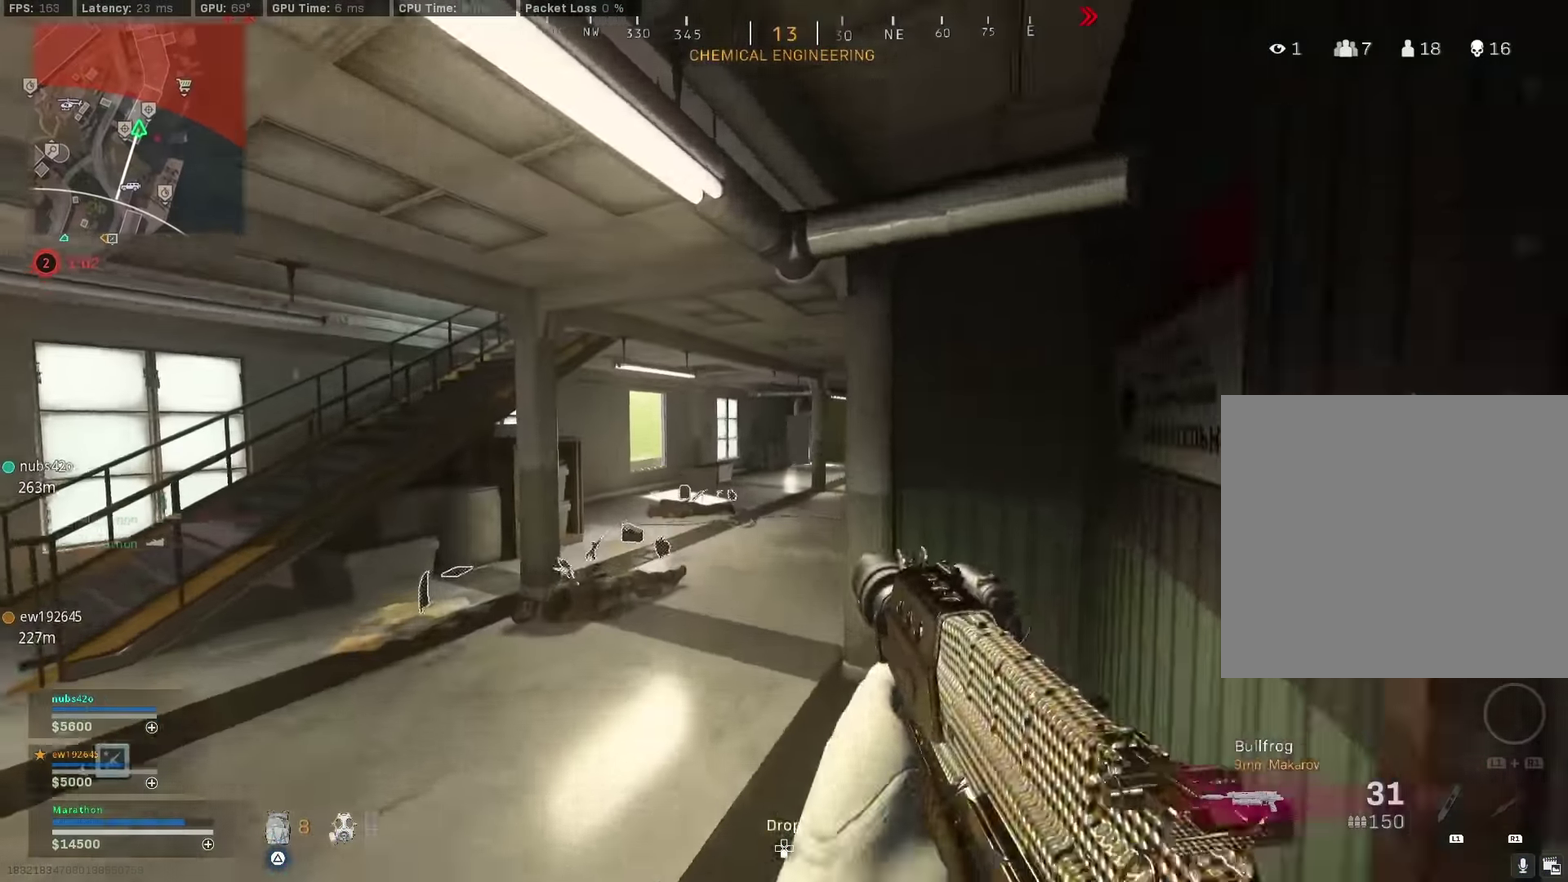
{"dt_ms": 300, "buttons": ["R3"], "left_stick": "up", "right_stick": "center"}
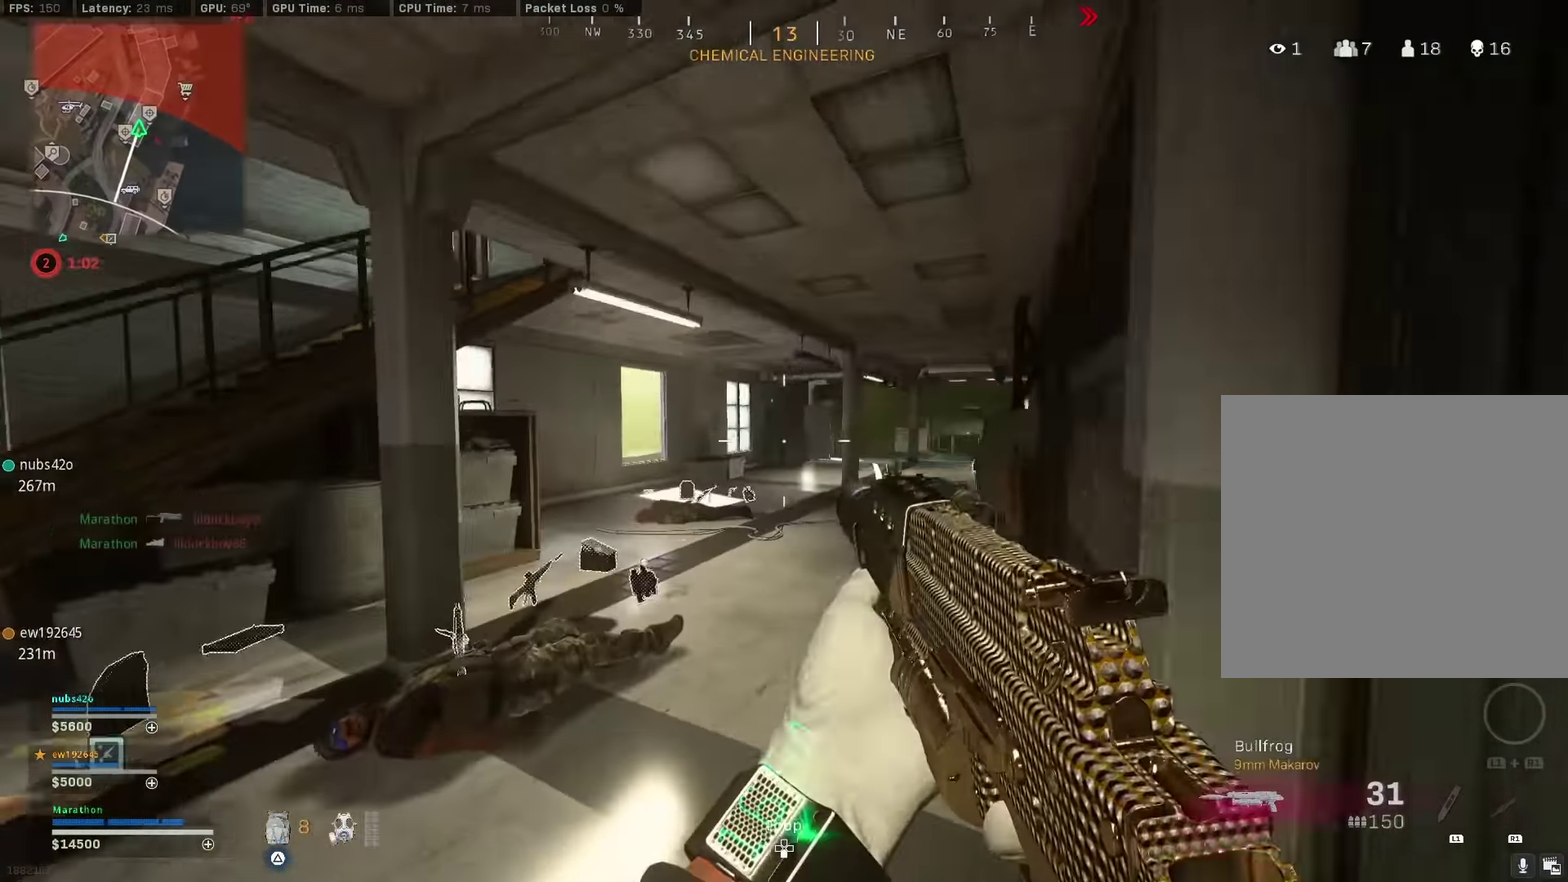
{"dt_ms": 900, "buttons": ["TRIANGLE"], "left_stick": "center", "right_stick": "center"}
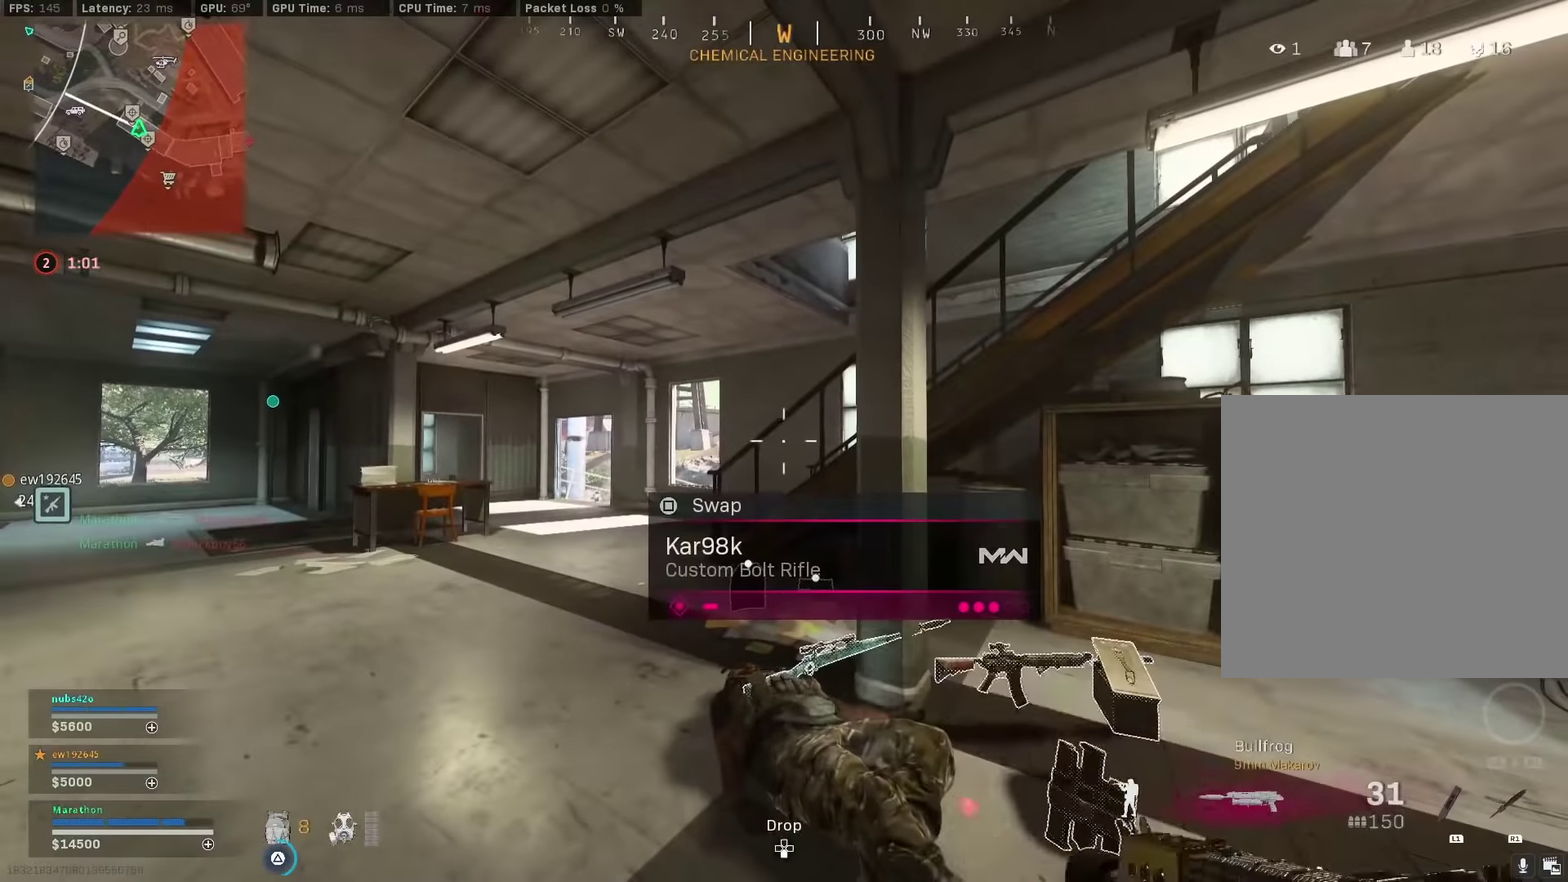
{"dt_ms": 300, "buttons": [], "left_stick": "up-right", "right_stick": "down-right", "events": [[167, "left_stick", "right"], [217, "TRIANGLE", "up"], [300, "left_stick", "up-right"], [300, "right_stick", "down-right"]]}
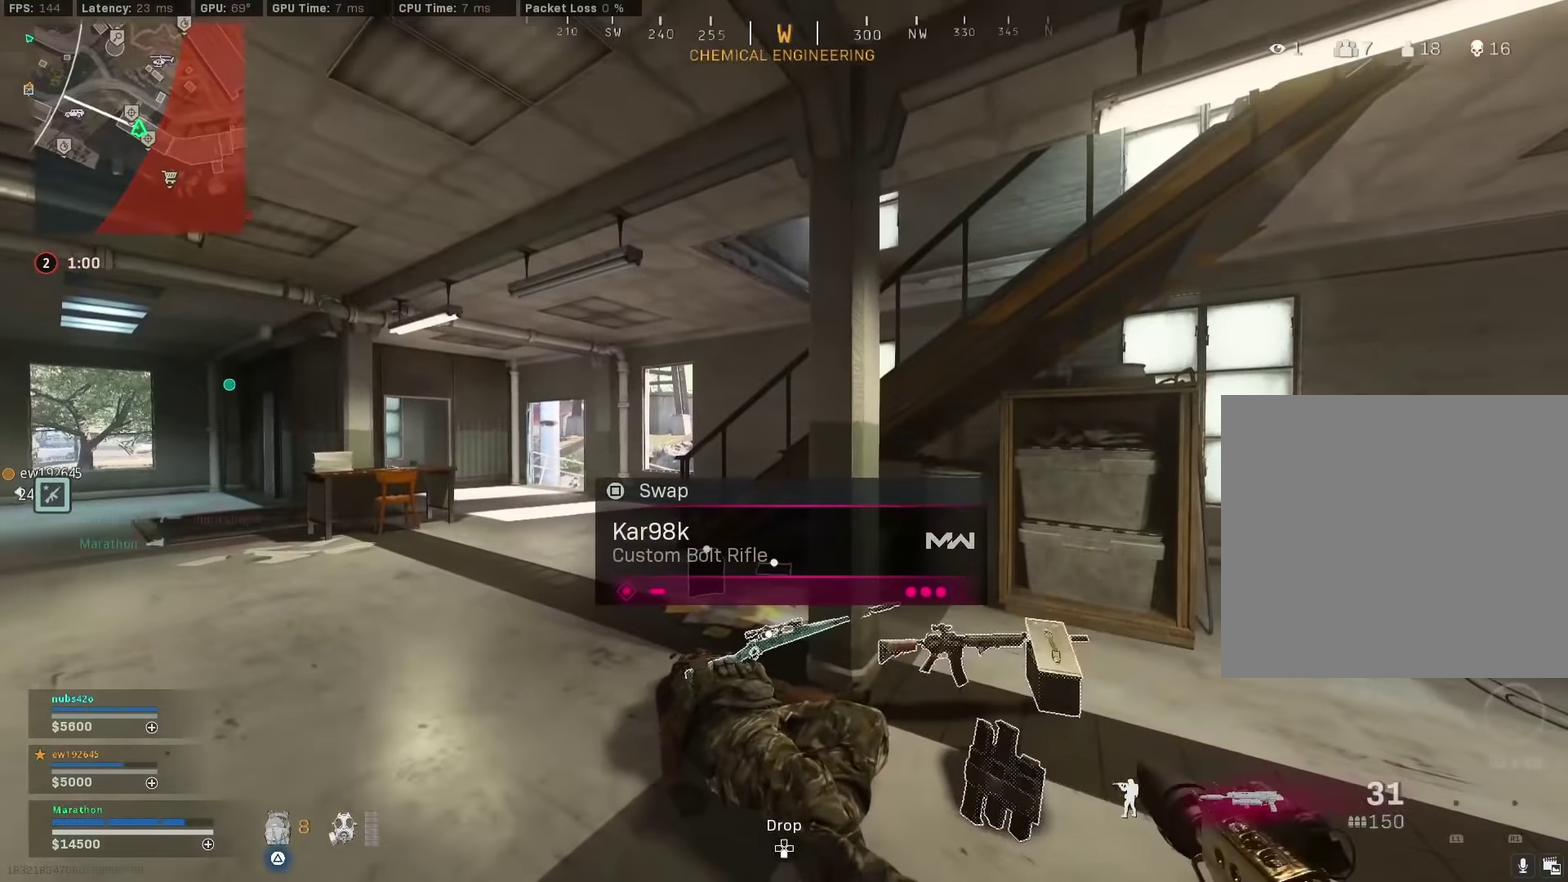
{"dt_ms": 600, "buttons": [], "left_stick": "up-left", "right_stick": "right"}
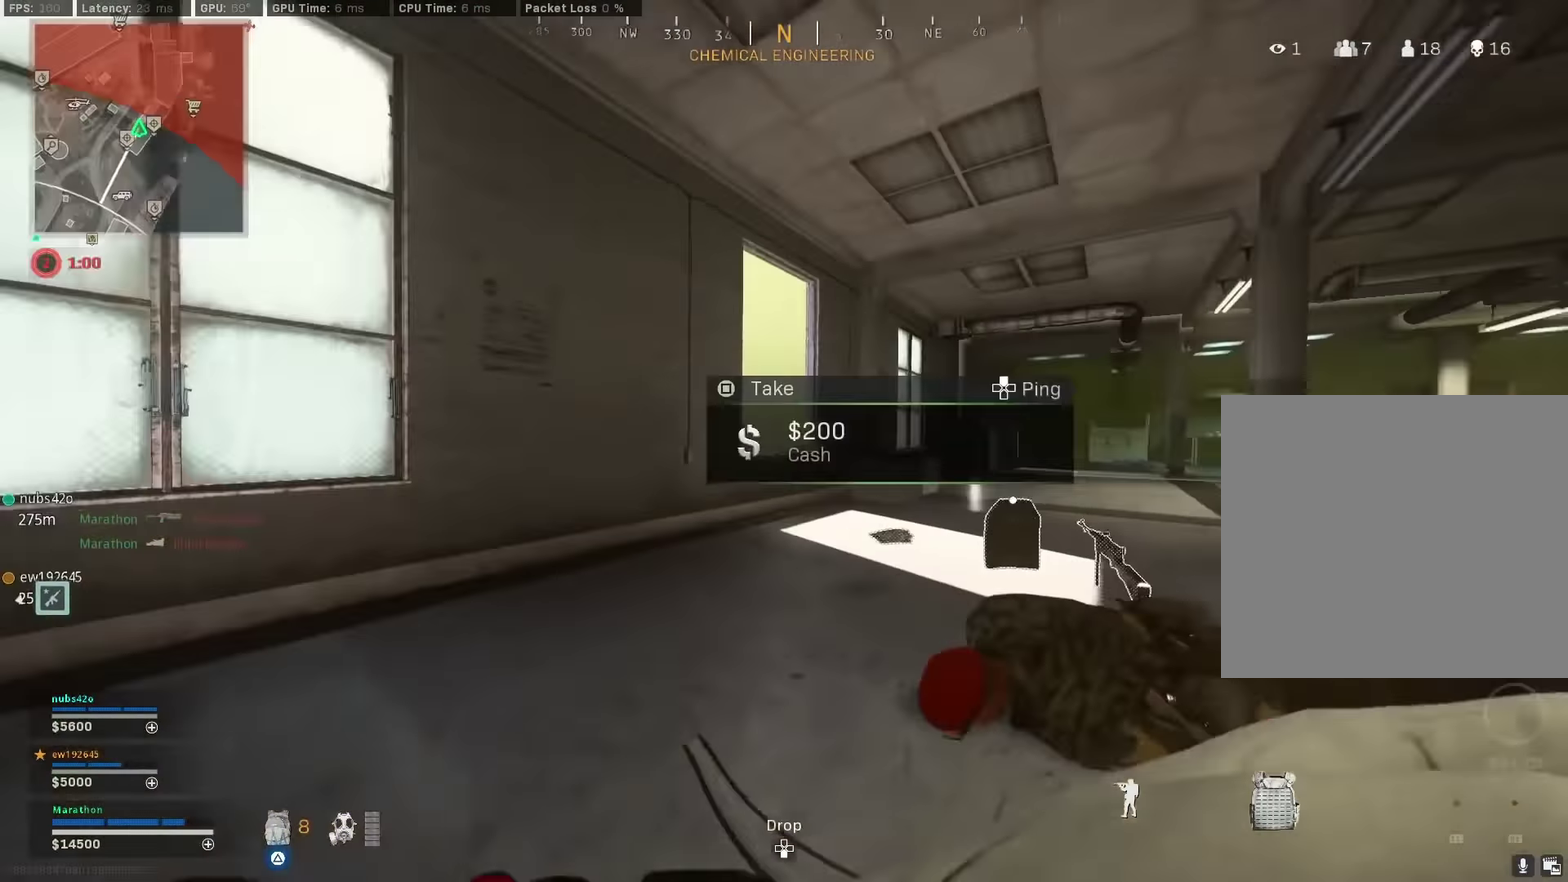
{"dt_ms": 400, "buttons": [], "left_stick": "center", "right_stick": "center"}
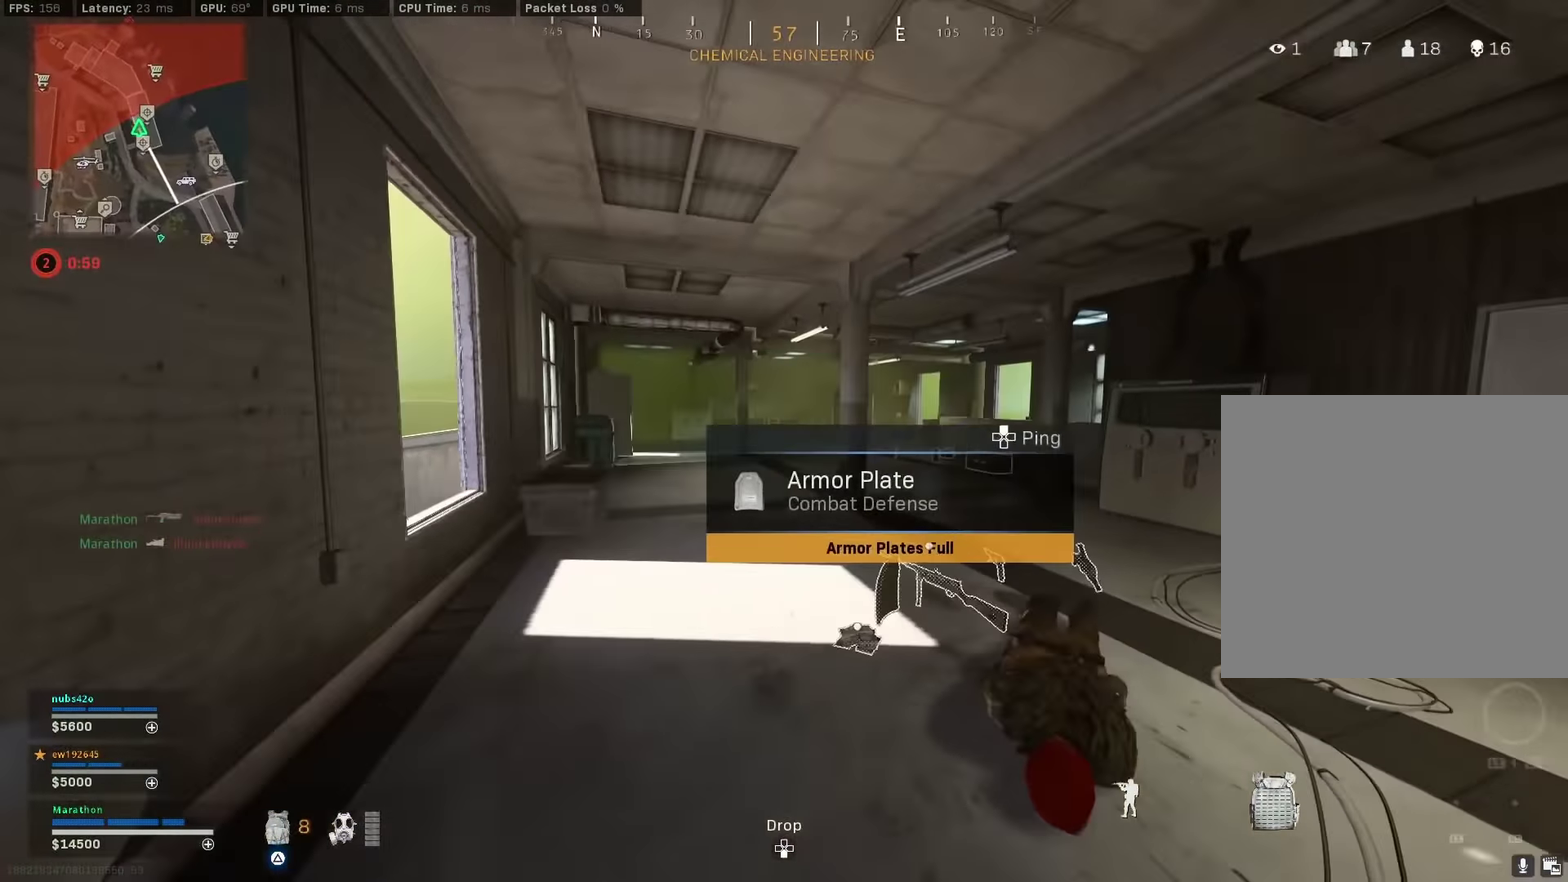
{"dt_ms": 500, "buttons": [], "left_stick": "center", "right_stick": "center", "events": []}
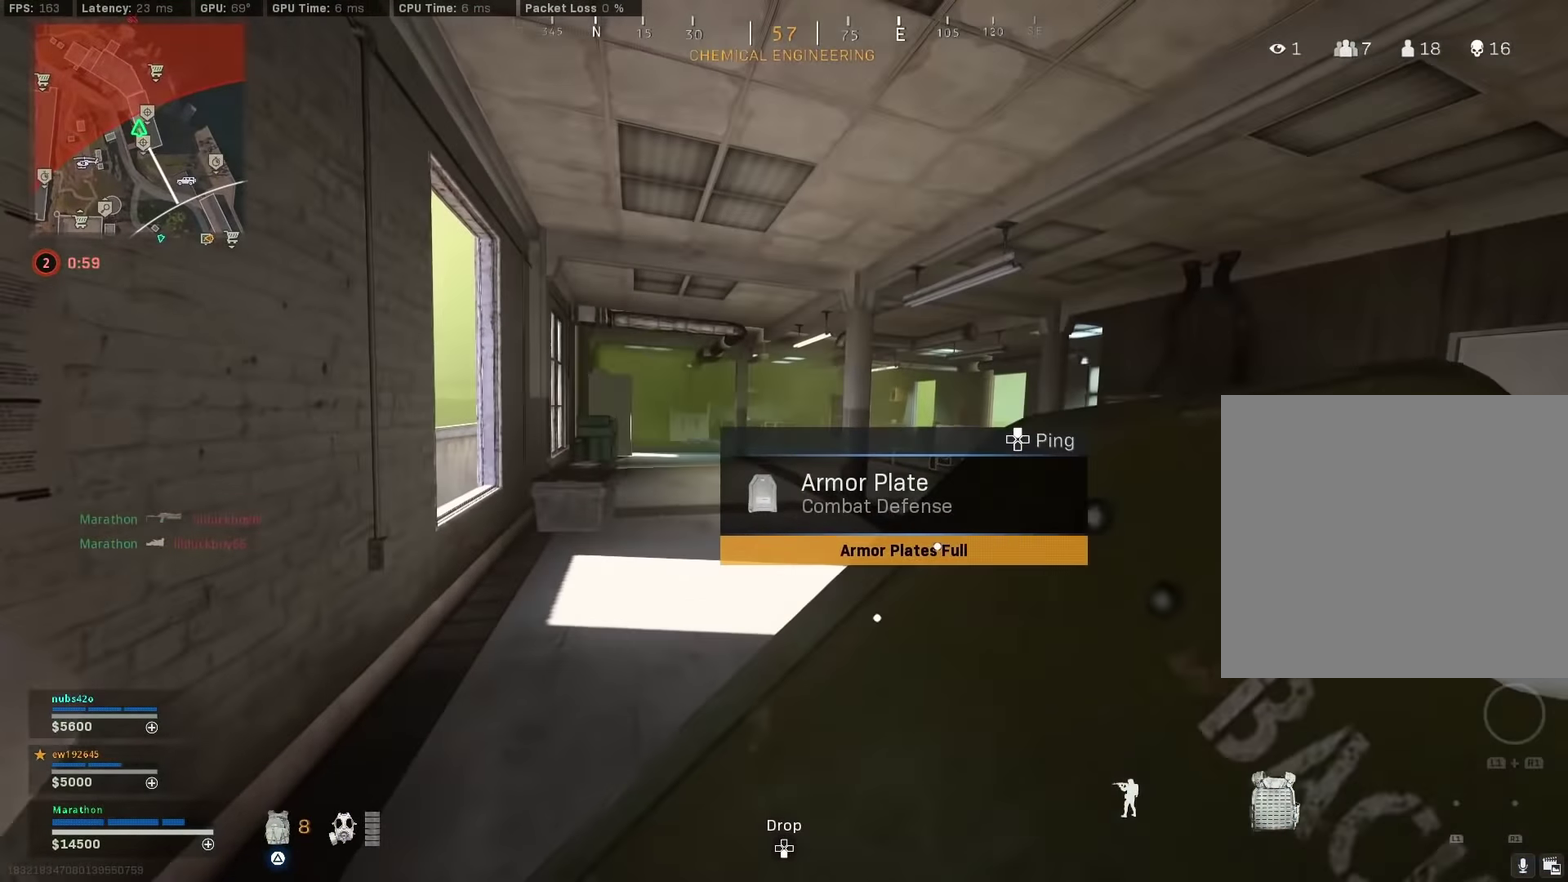
{"dt_ms": 500, "buttons": [], "left_stick": "up", "right_stick": "left"}
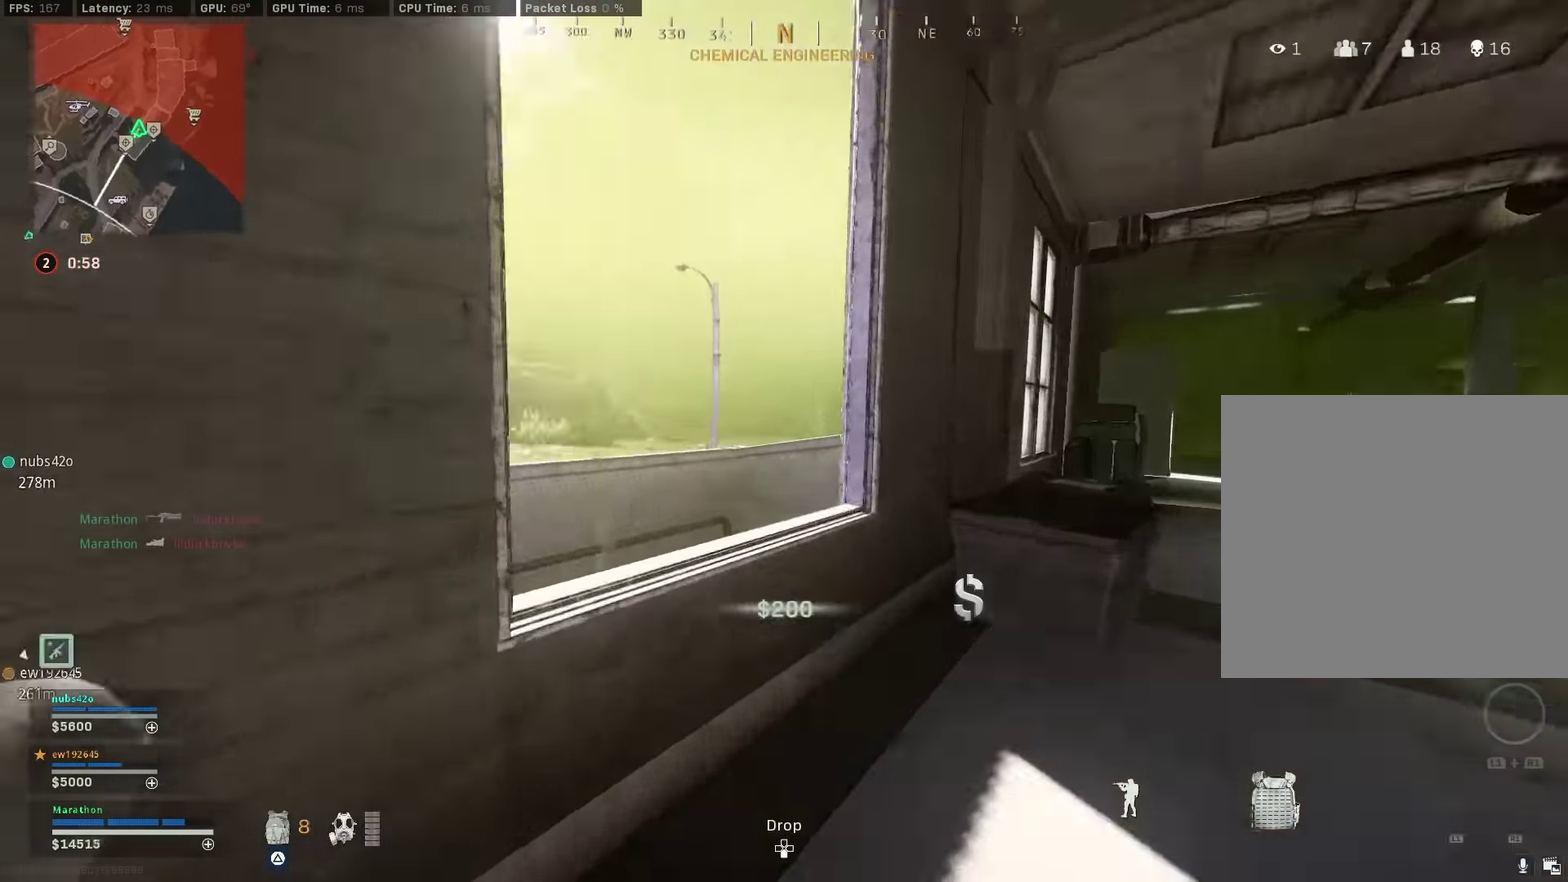
{"dt_ms": 500, "buttons": [], "left_stick": "down-left", "right_stick": "left"}
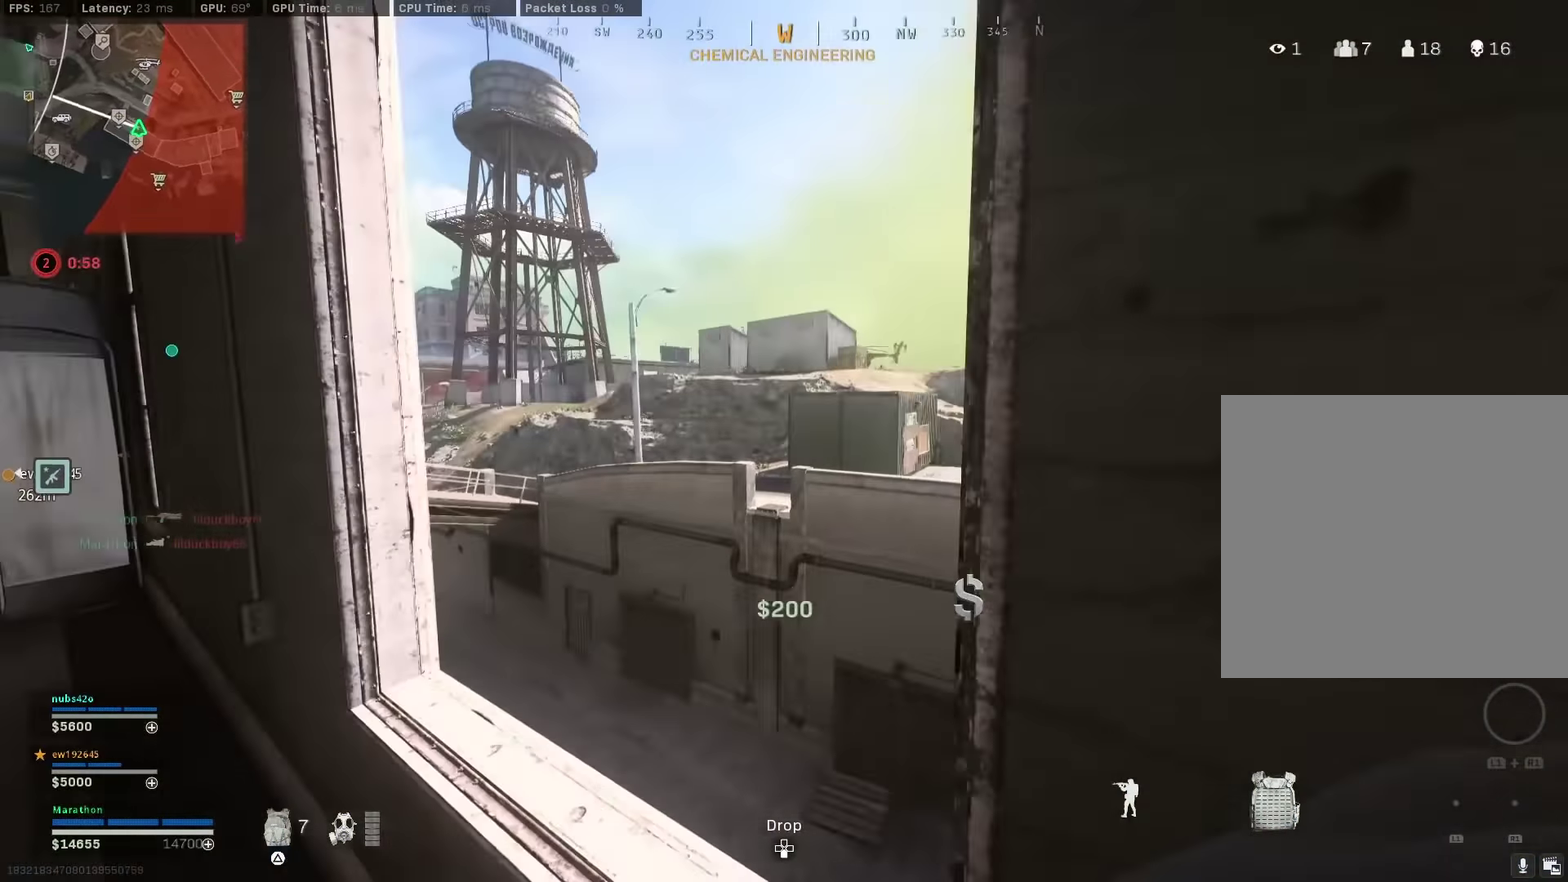
{"dt_ms": 500, "buttons": [], "left_stick": "up-left", "right_stick": "center"}
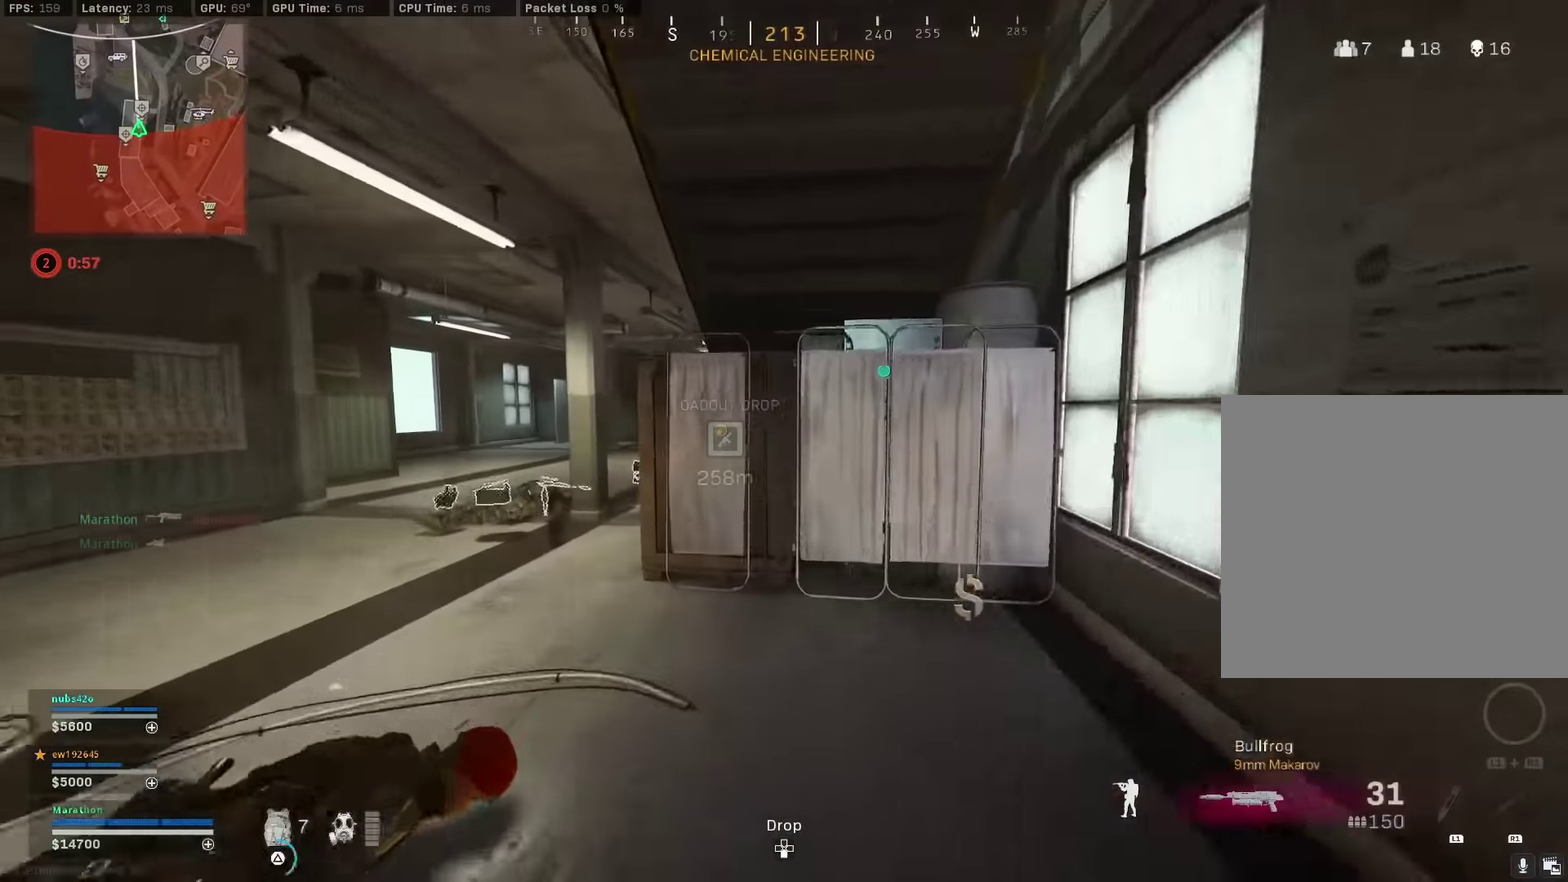
{"dt_ms": 500, "buttons": ["TRIANGLE"], "left_stick": "up", "right_stick": "center", "events": [[50, "TRIANGLE", "down"], [117, "TRIANGLE", "up"], [167, "left_stick", "left"], [183, "TRIANGLE", "down"], [283, "TRIANGLE", "up"], [350, "left_stick", "up-left"], [417, "left_stick", "up"], [450, "TRIANGLE", "down"]]}
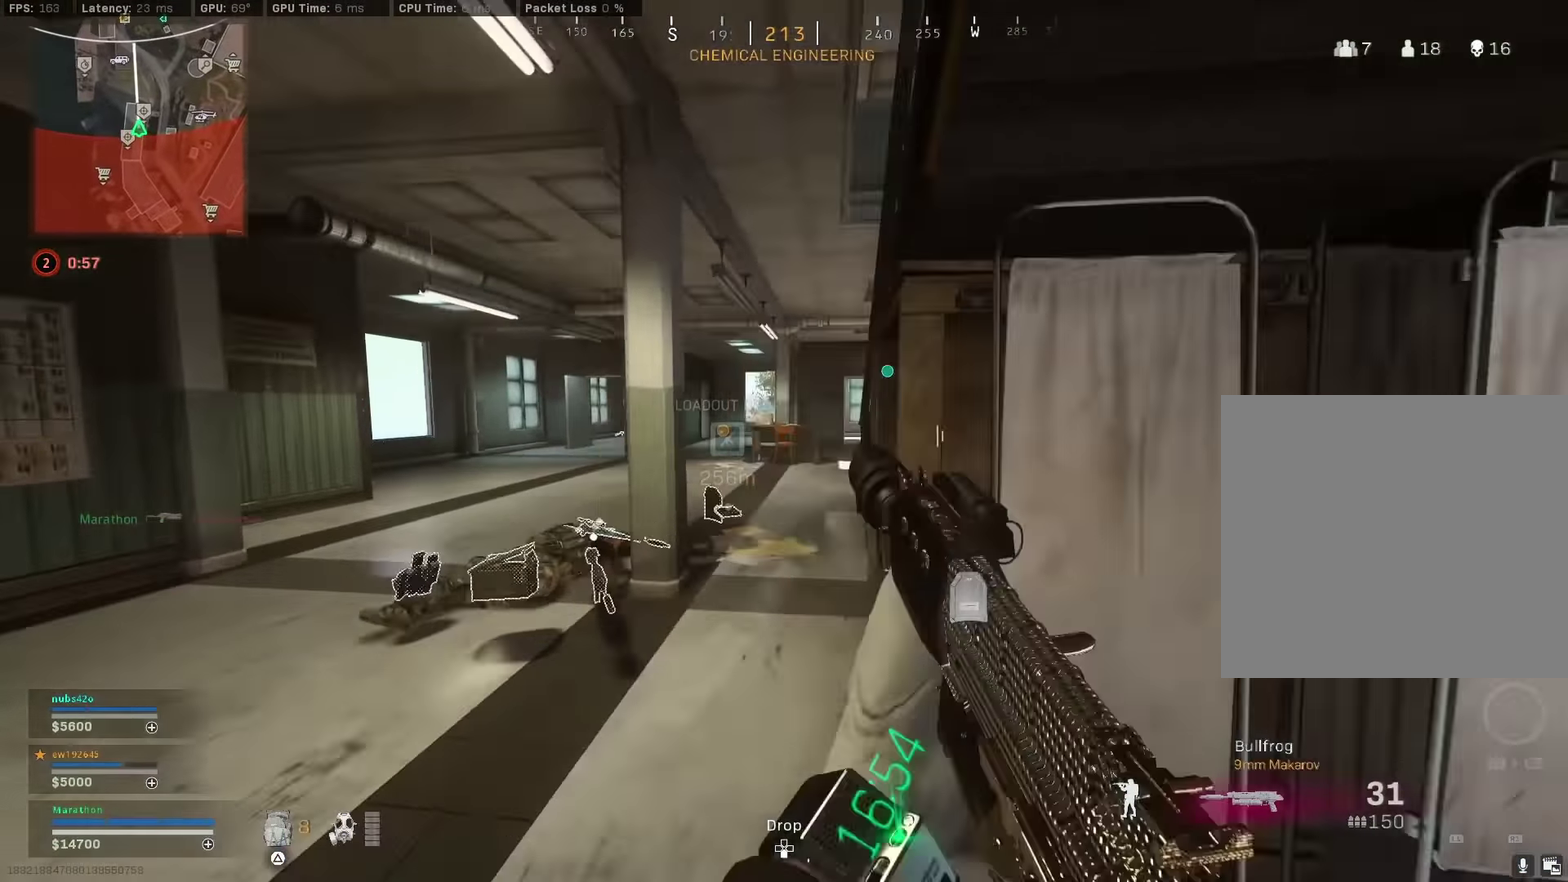
{"dt_ms": 500, "buttons": ["R3"], "left_stick": "up", "right_stick": "center"}
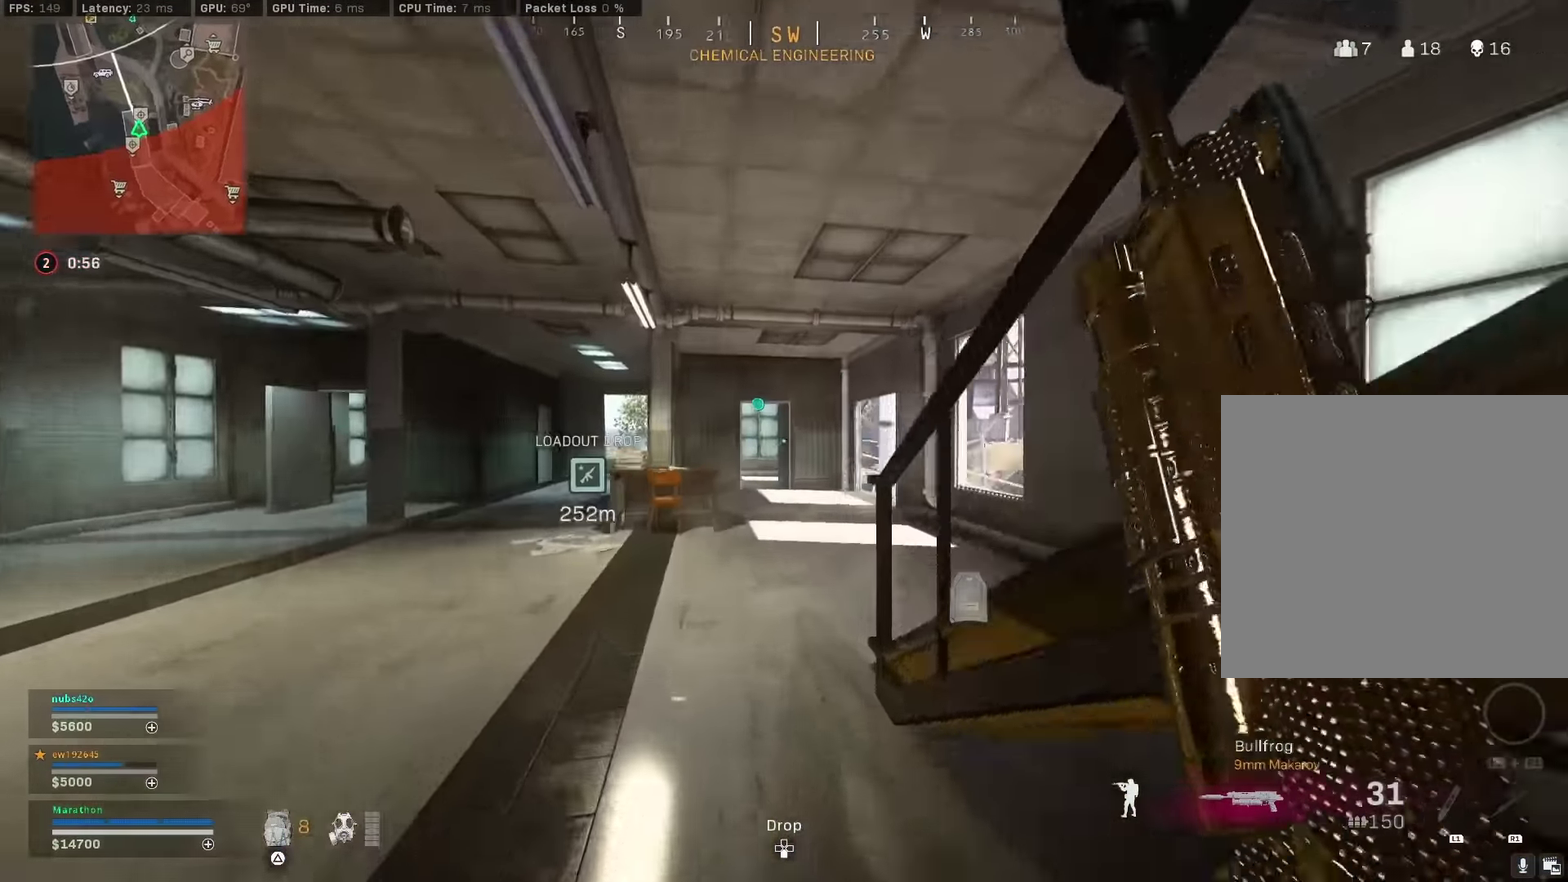
{"dt_ms": 400, "buttons": [], "left_stick": "left", "right_stick": "up-right"}
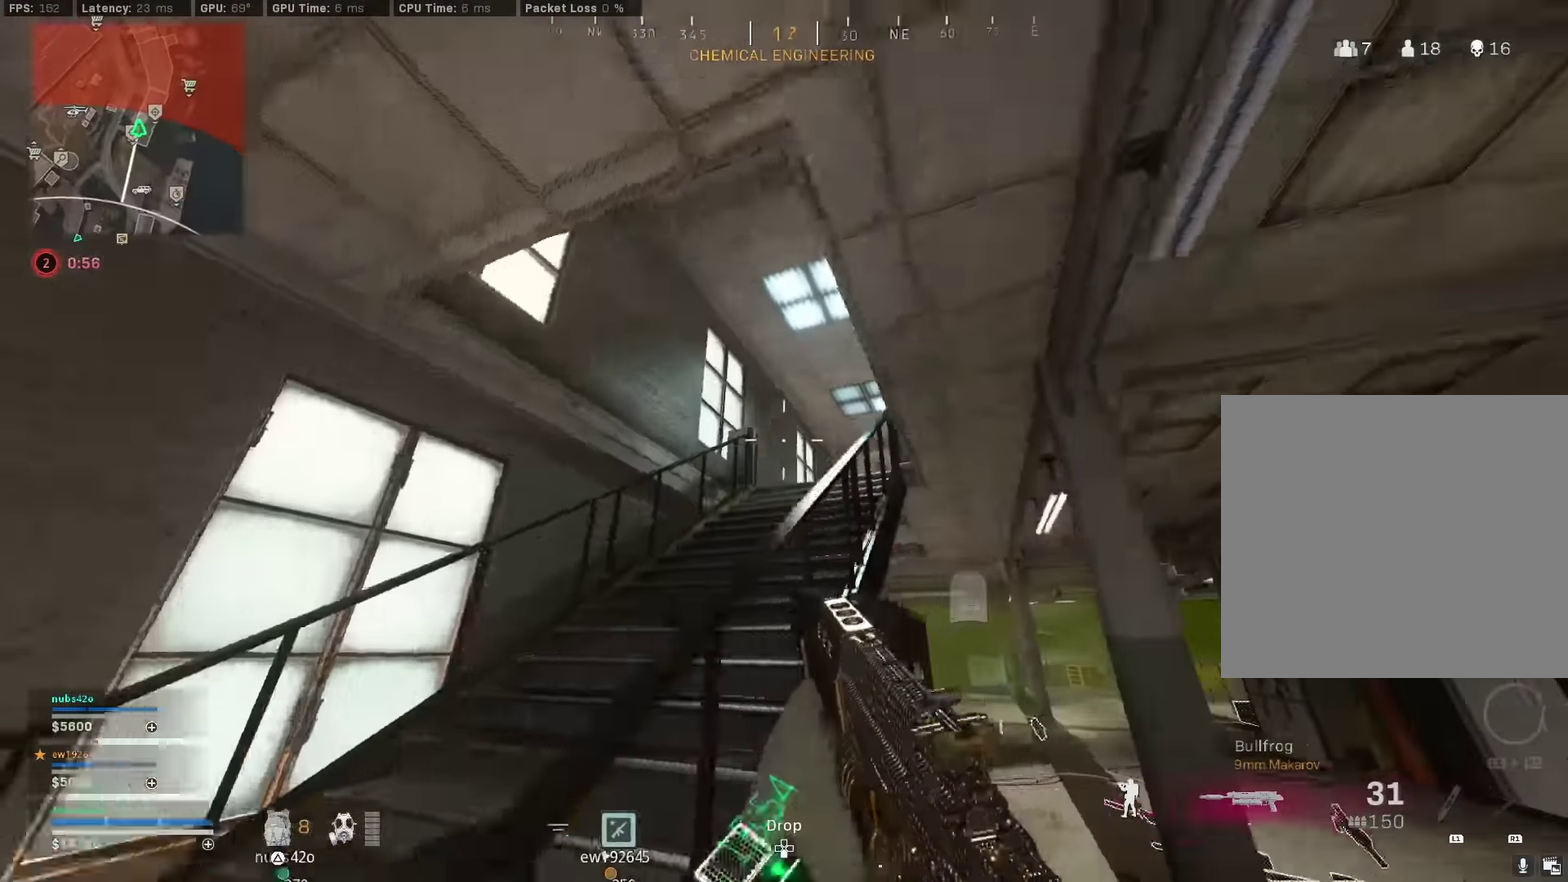
{"dt_ms": 800, "buttons": ["CROSS"], "left_stick": "up", "right_stick": "down", "events": [[50, "right_stick", "center"], [100, "left_stick", "up-left"], [167, "right_stick", "right"], [233, "left_stick", "up"], [283, "left_stick", "up-left"], [417, "left_stick", "up"], [483, "right_stick", "center"], [750, "CROSS", "down"], [767, "right_stick", "down"]]}
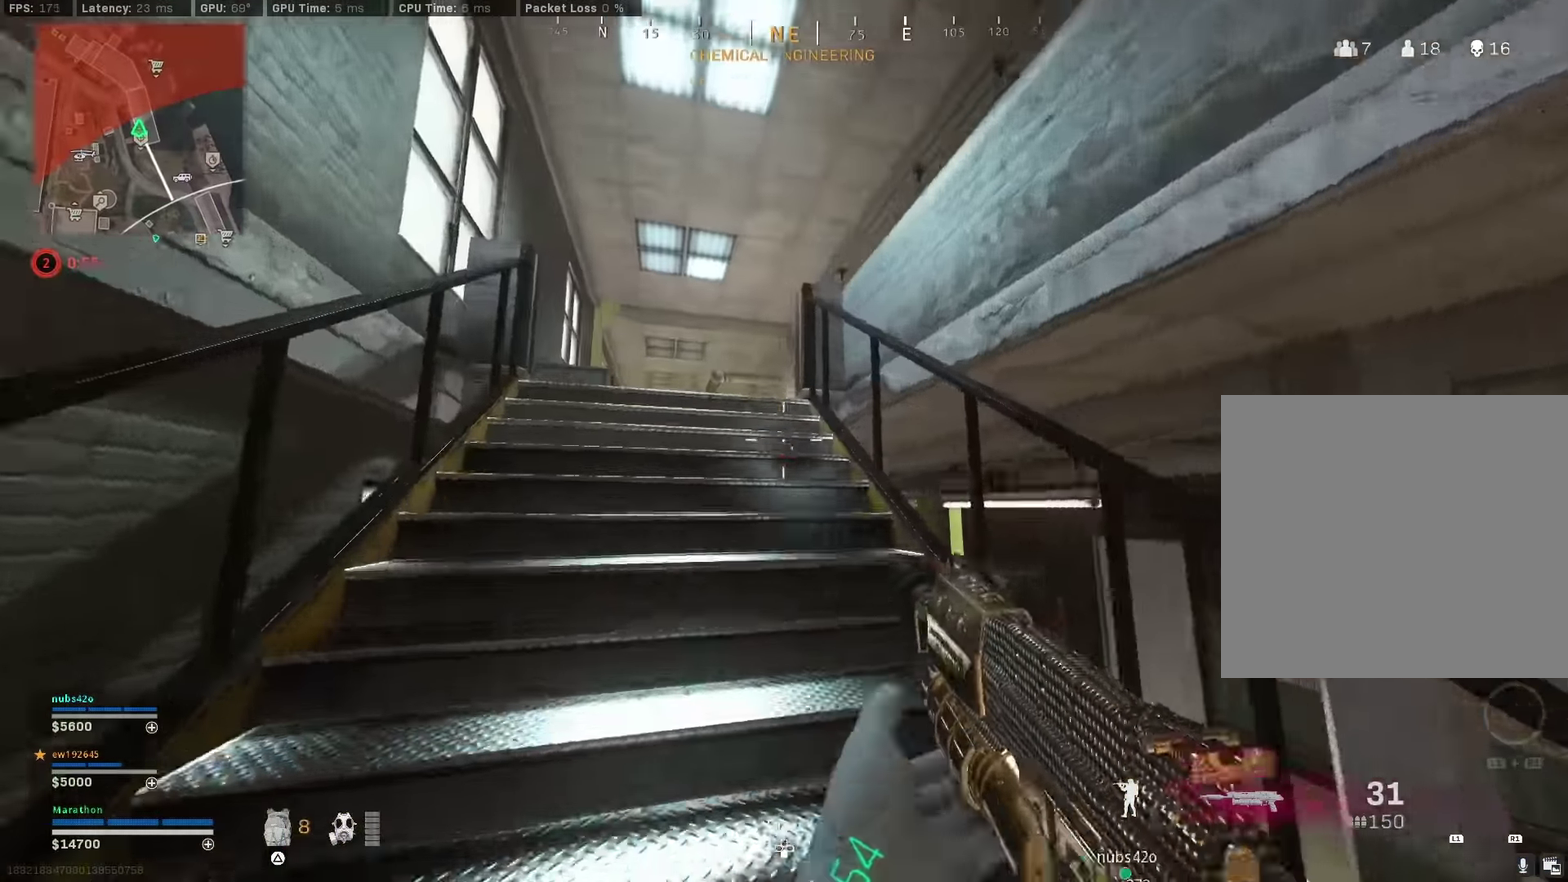
{"dt_ms": 300, "buttons": [], "left_stick": "up-left", "right_stick": "center", "events": [[133, "CROSS", "up"], [133, "left_stick", "up-left"], [133, "right_stick", "center"]]}
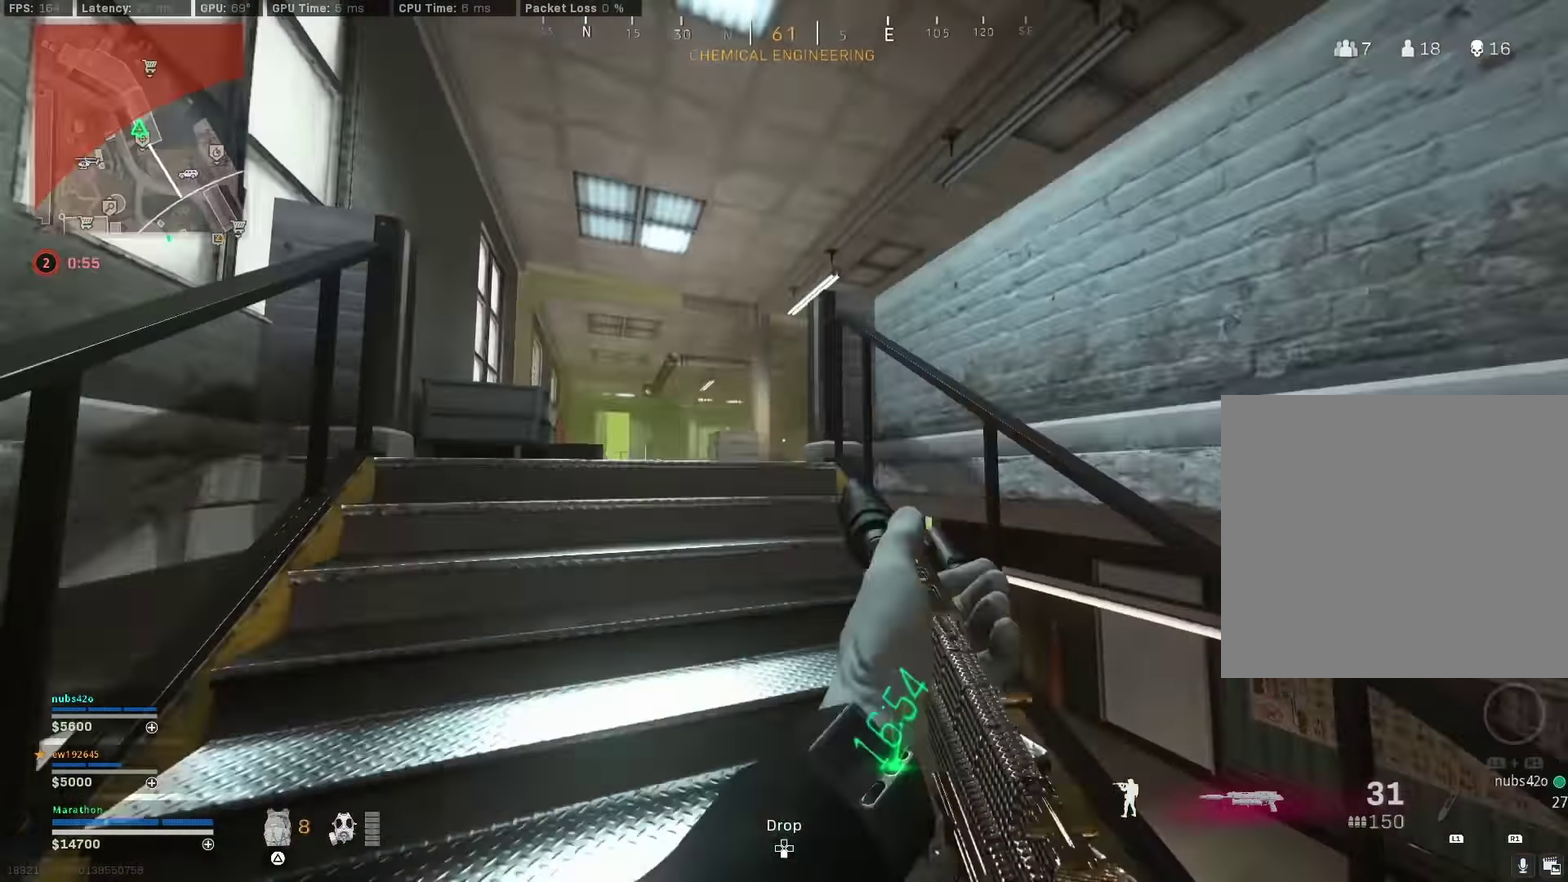
{"dt_ms": 600, "buttons": [], "left_stick": "up", "right_stick": "right", "events": [[450, "left_stick", "up"], [450, "right_stick", "right"]]}
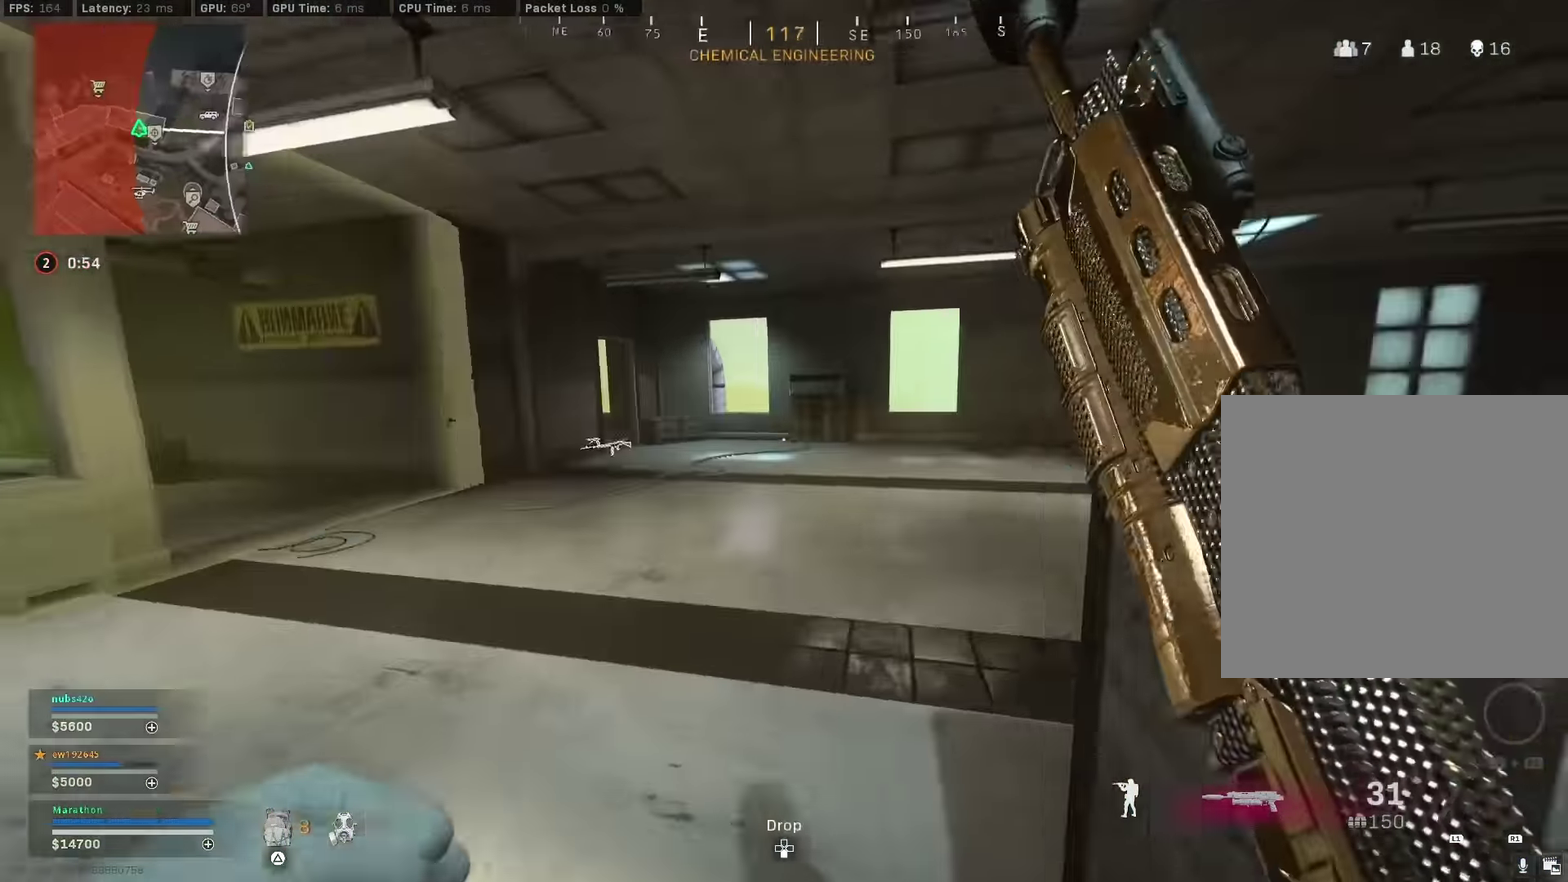
{"dt_ms": 400, "buttons": [], "left_stick": "up", "right_stick": "center"}
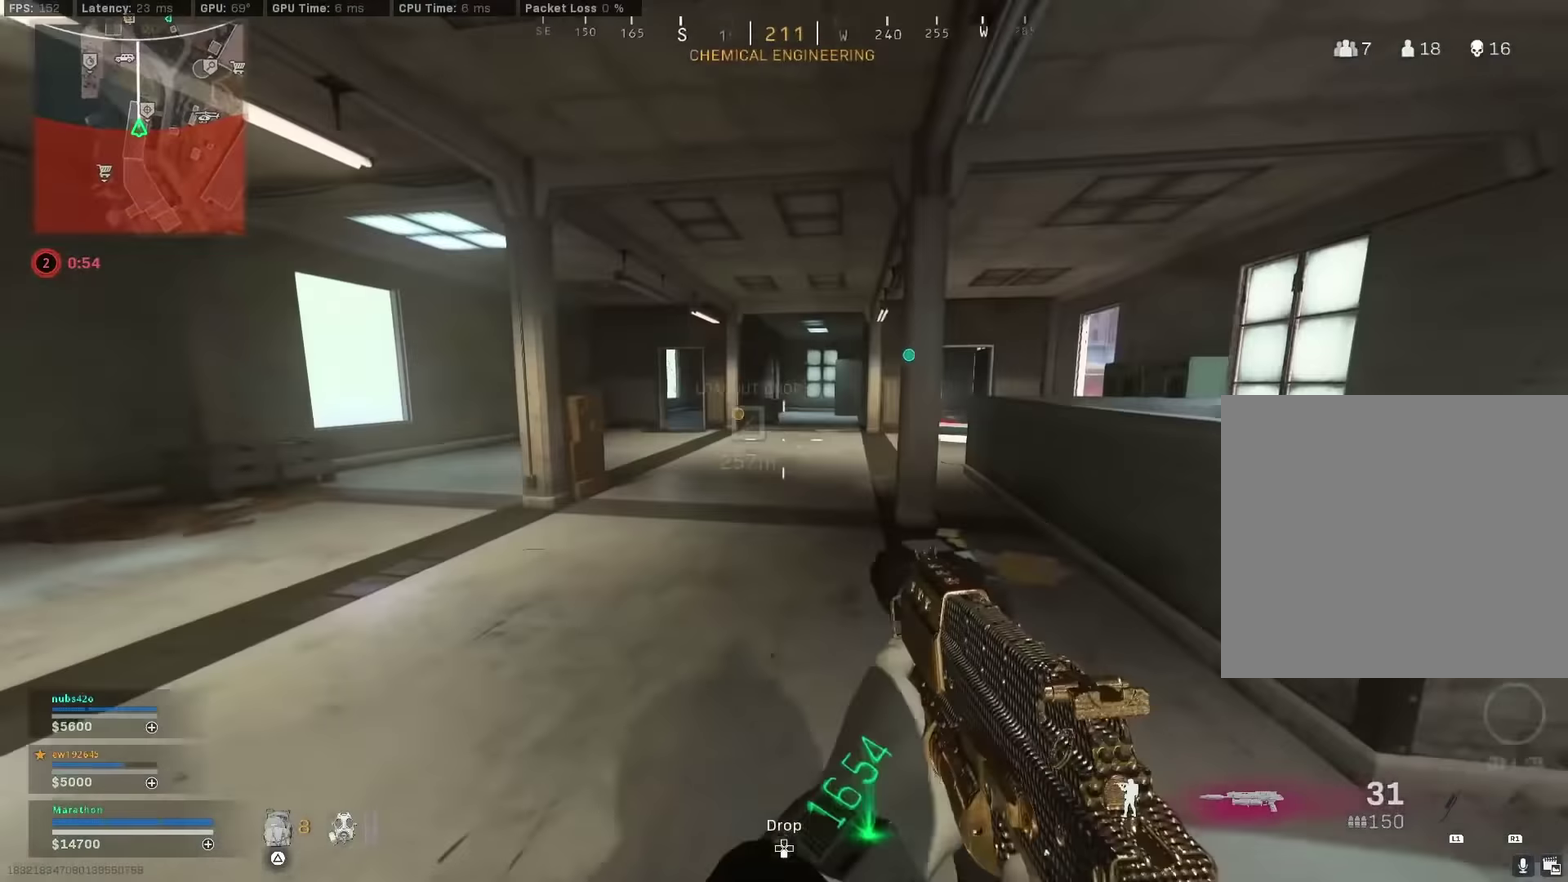
{"dt_ms": 500, "buttons": [], "left_stick": "up-right", "right_stick": "left"}
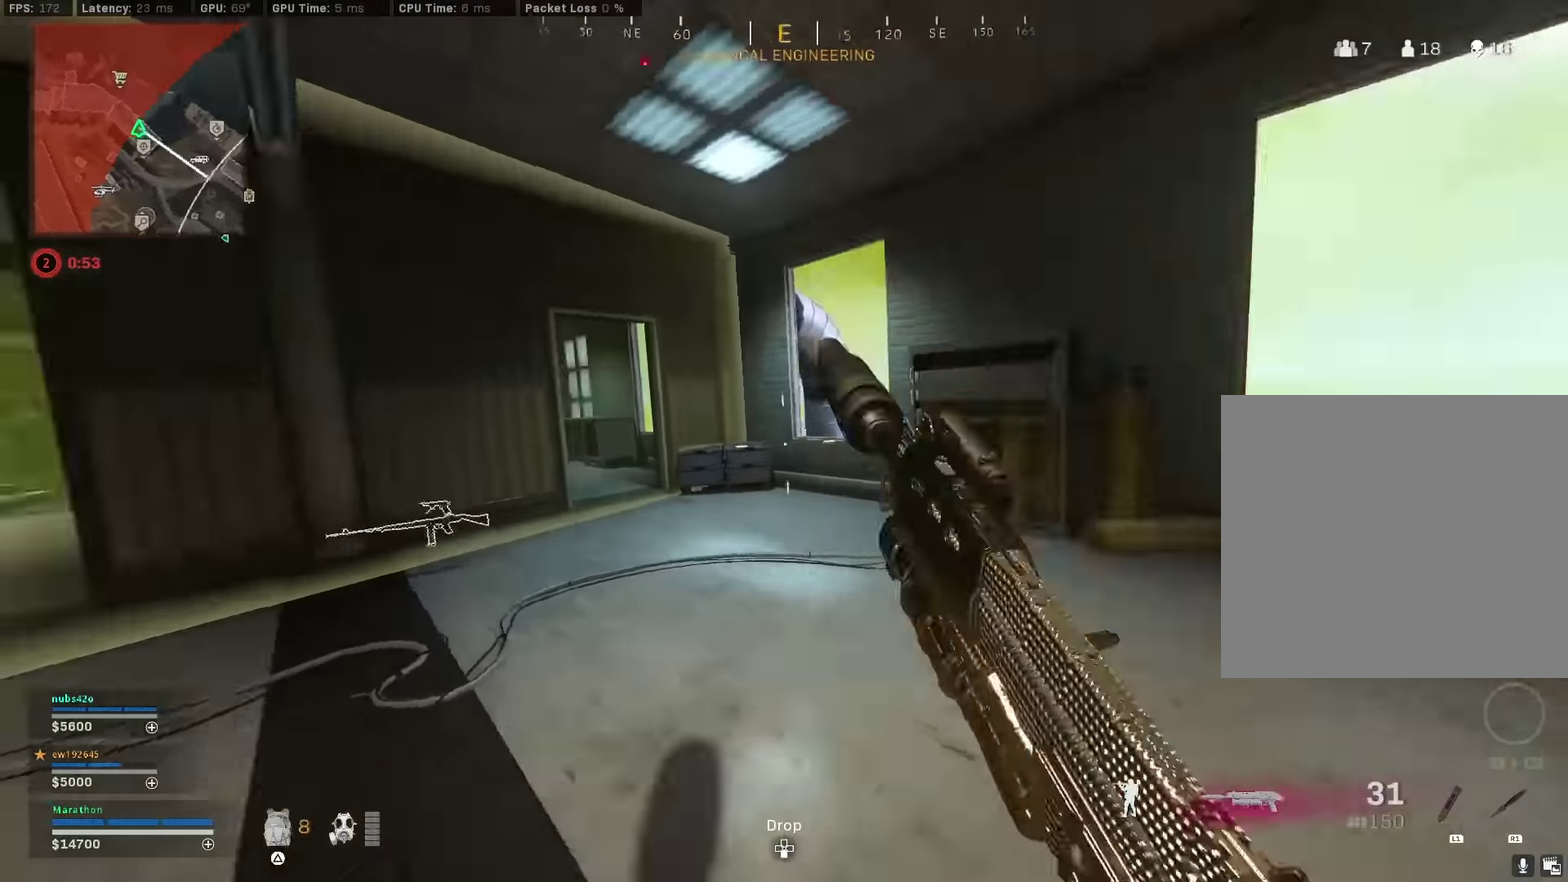
{"dt_ms": 500, "buttons": [], "left_stick": "up-left", "right_stick": "left", "events": [[67, "left_stick", "right"], [83, "right_stick", "center"], [133, "CROSS", "down"], [217, "CROSS", "up"], [217, "left_stick", "down-right"], [217, "right_stick", "left"], [333, "left_stick", "down-left"], [400, "left_stick", "left"], [450, "left_stick", "up-left"]]}
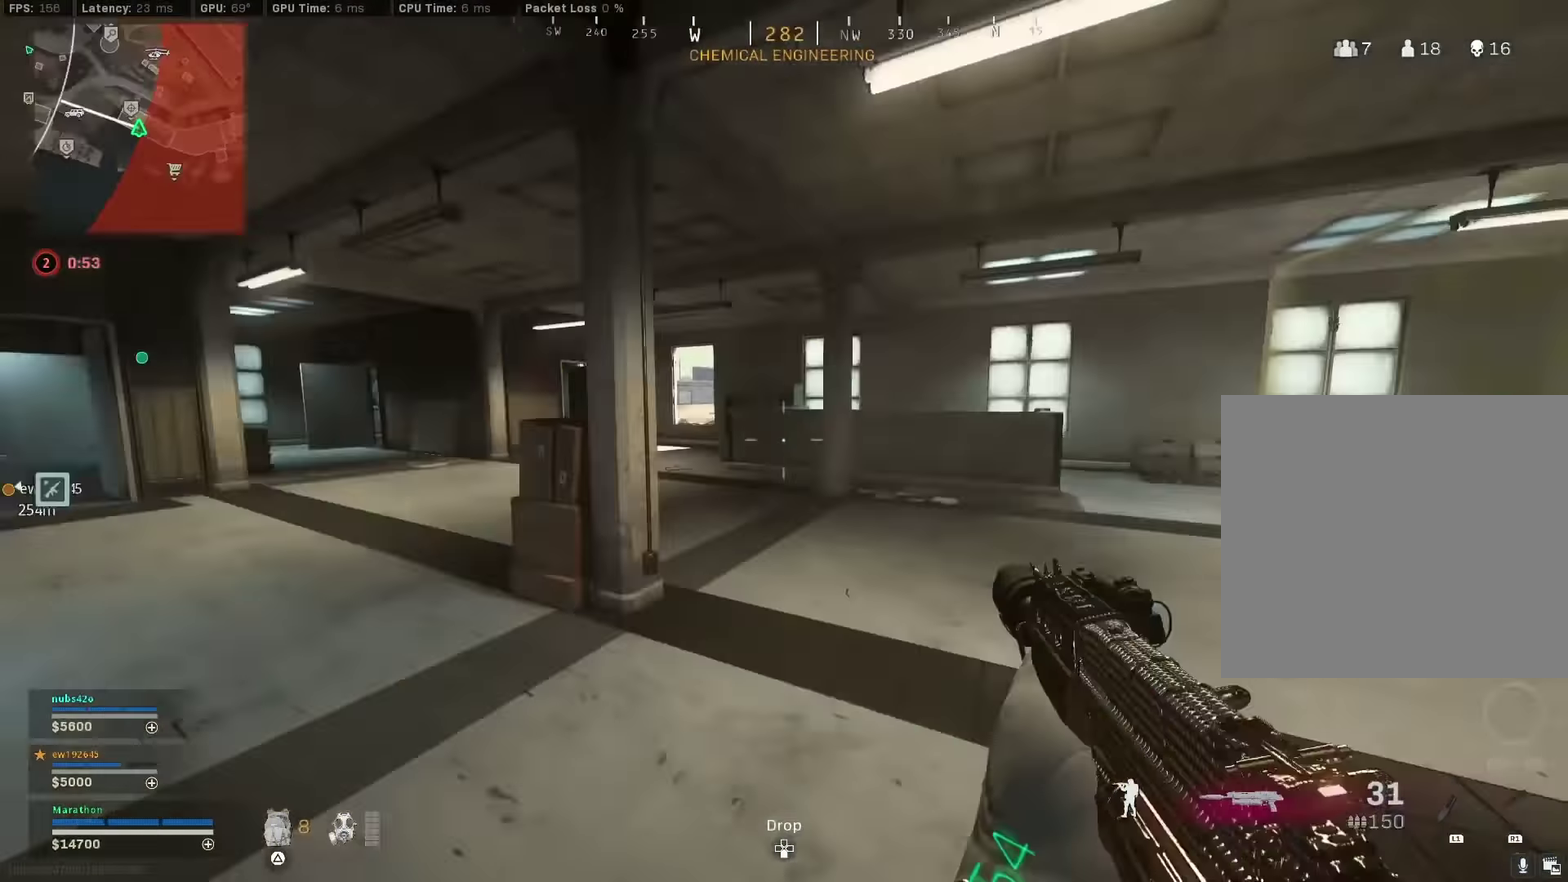
{"dt_ms": 400, "buttons": [], "left_stick": "up-left", "right_stick": "left", "events": [[33, "left_stick", "up"], [33, "right_stick", "center"], [283, "TRIANGLE", "down"], [333, "TRIANGLE", "up"], [333, "left_stick", "up-left"], [367, "right_stick", "left"]]}
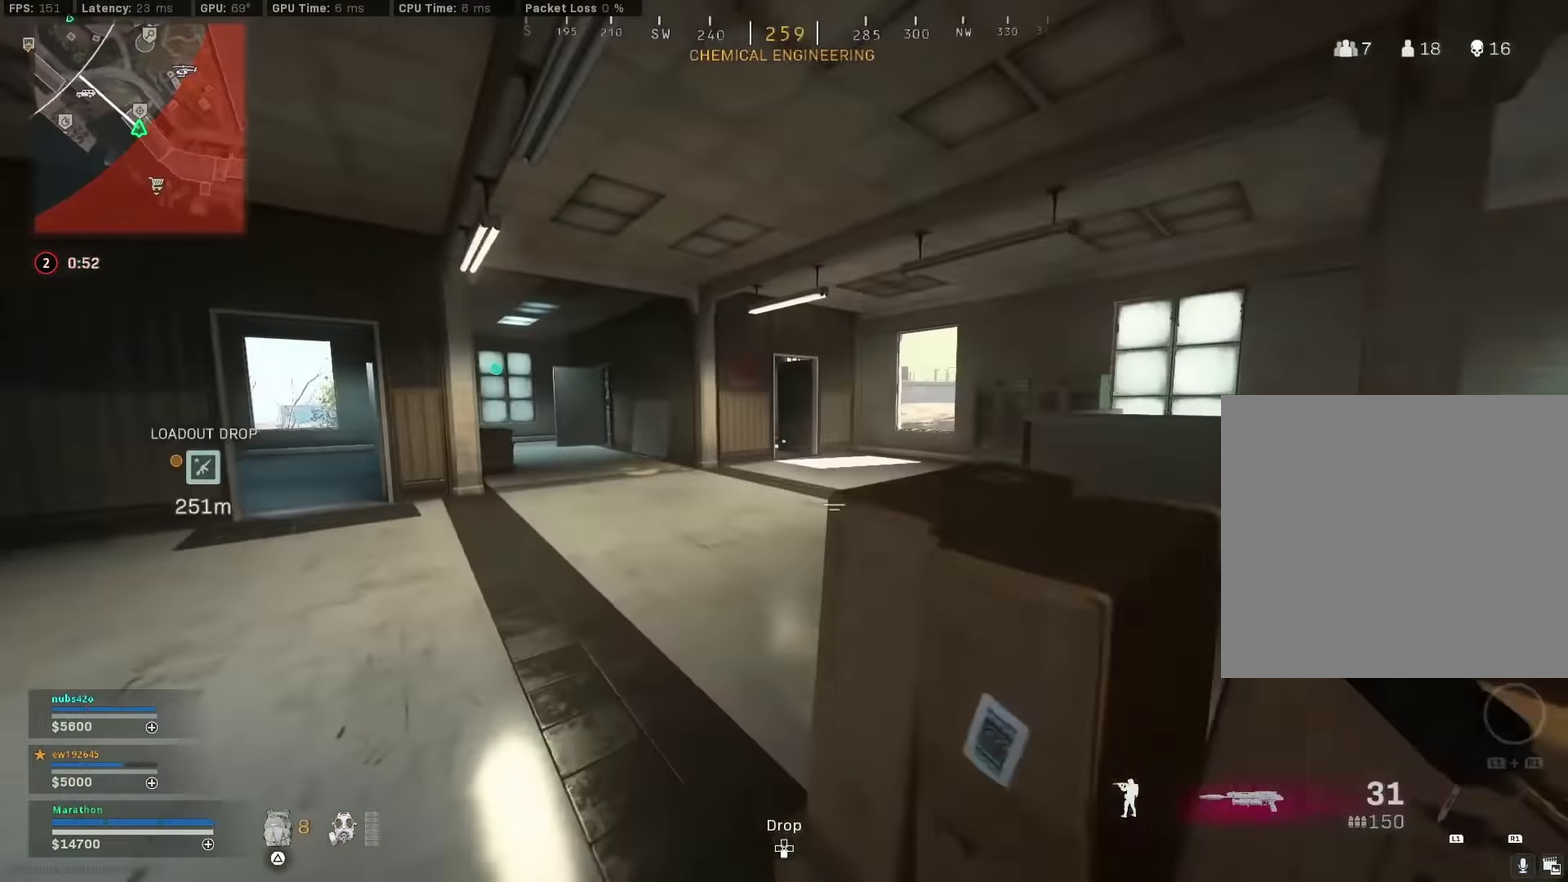
{"dt_ms": 600, "buttons": ["TRIANGLE"], "left_stick": "up", "right_stick": "center", "events": [[150, "left_stick", "up"], [167, "right_stick", "center"], [350, "TRIANGLE", "down"], [433, "TRIANGLE", "up"], [600, "TRIANGLE", "down"]]}
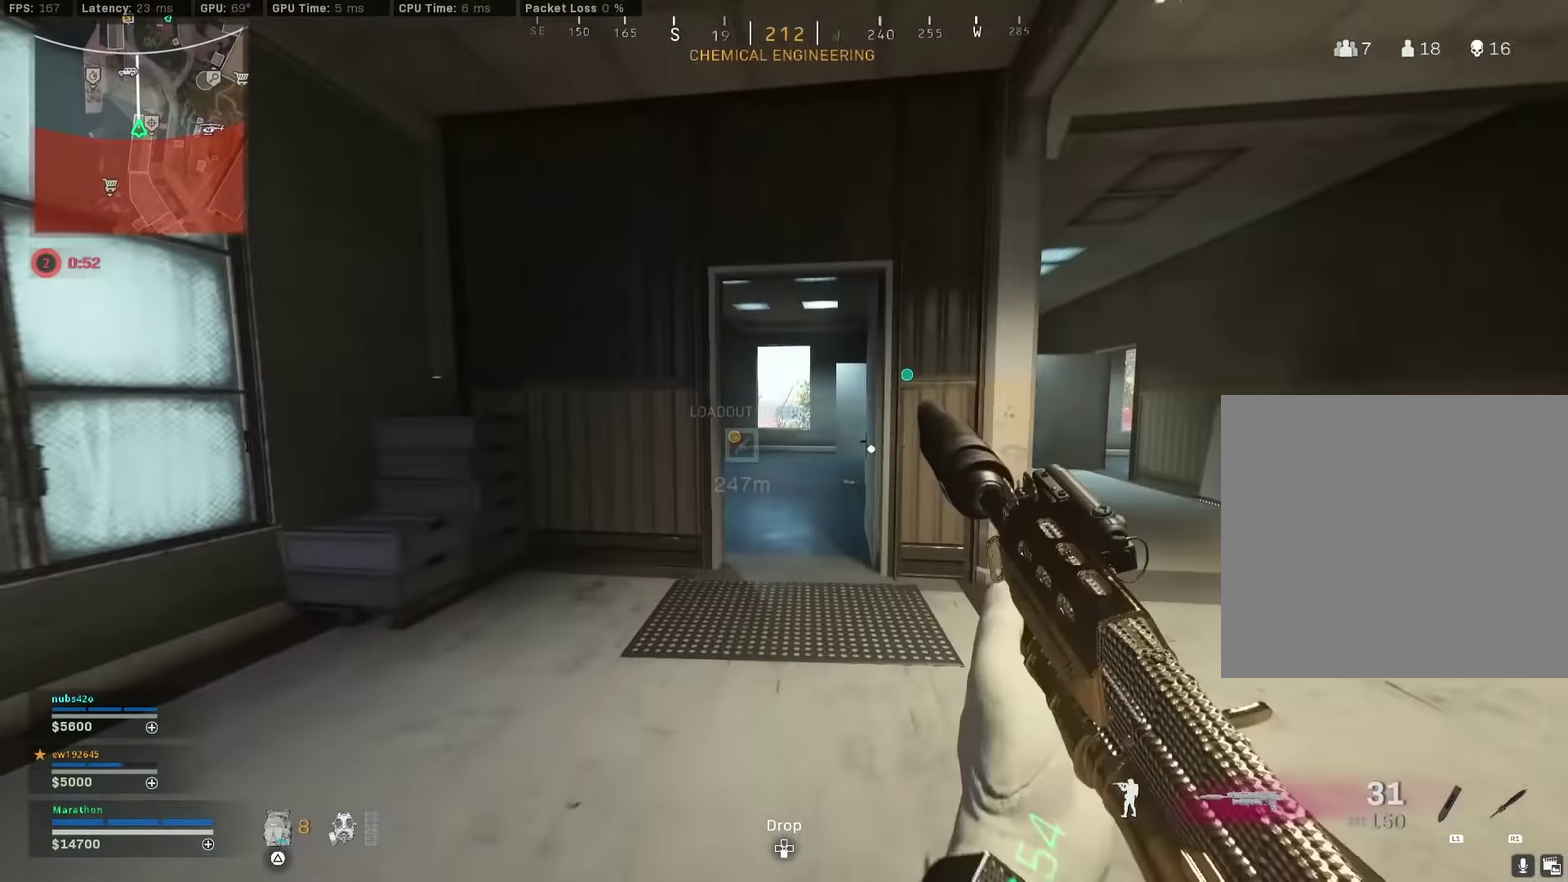
{"dt_ms": 300, "buttons": ["SQUARE"], "left_stick": "up", "right_stick": "center", "events": [[83, "TRIANGLE", "up"], [250, "SQUARE", "down"]]}
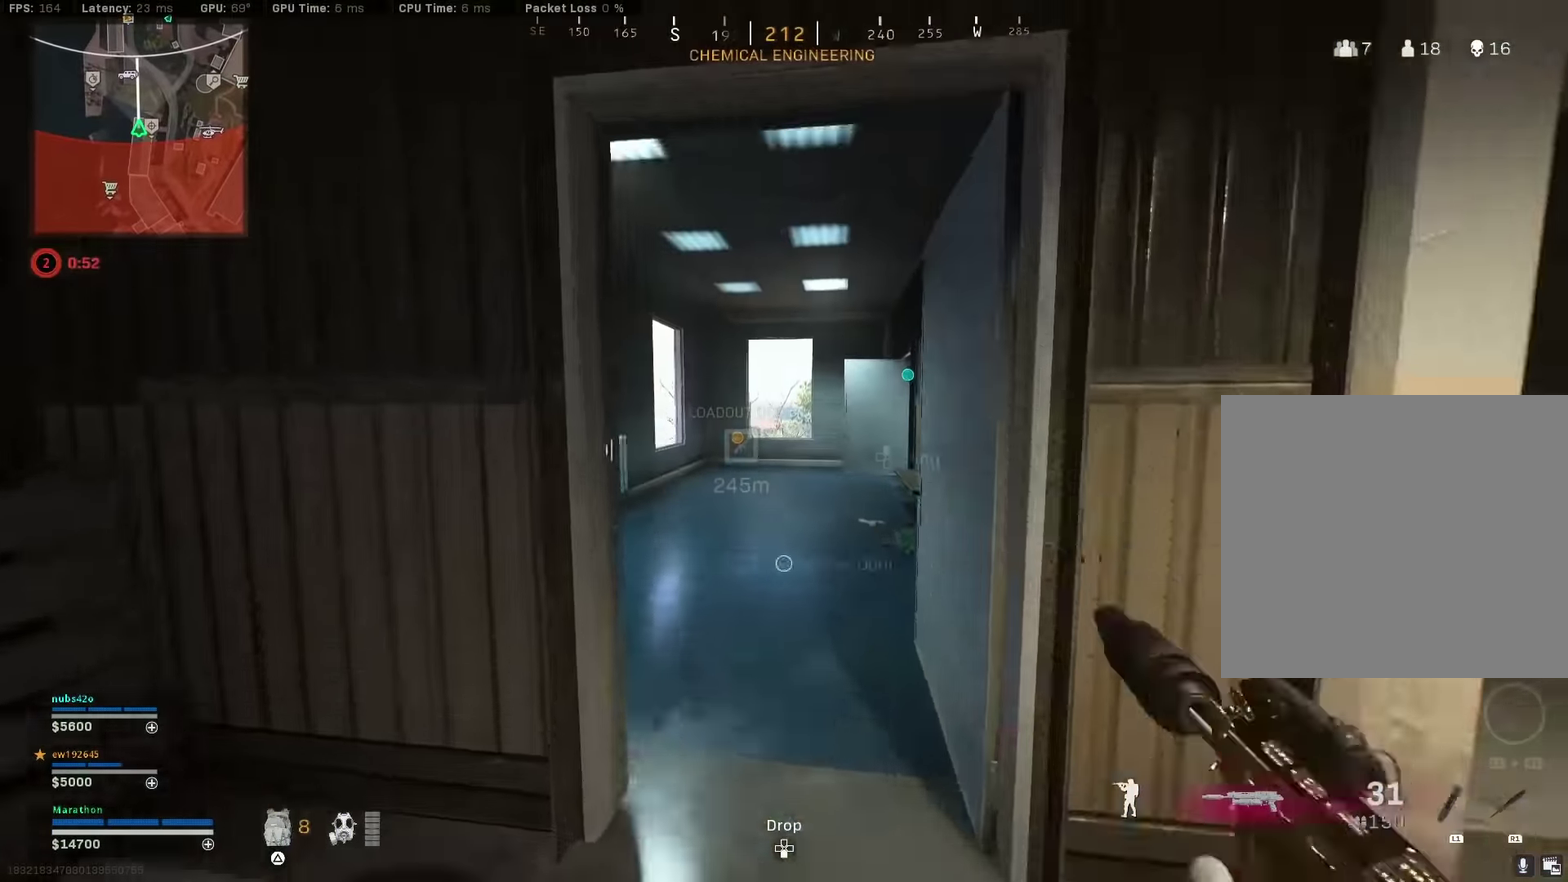
{"dt_ms": 800, "buttons": [], "left_stick": "down-left", "right_stick": "center"}
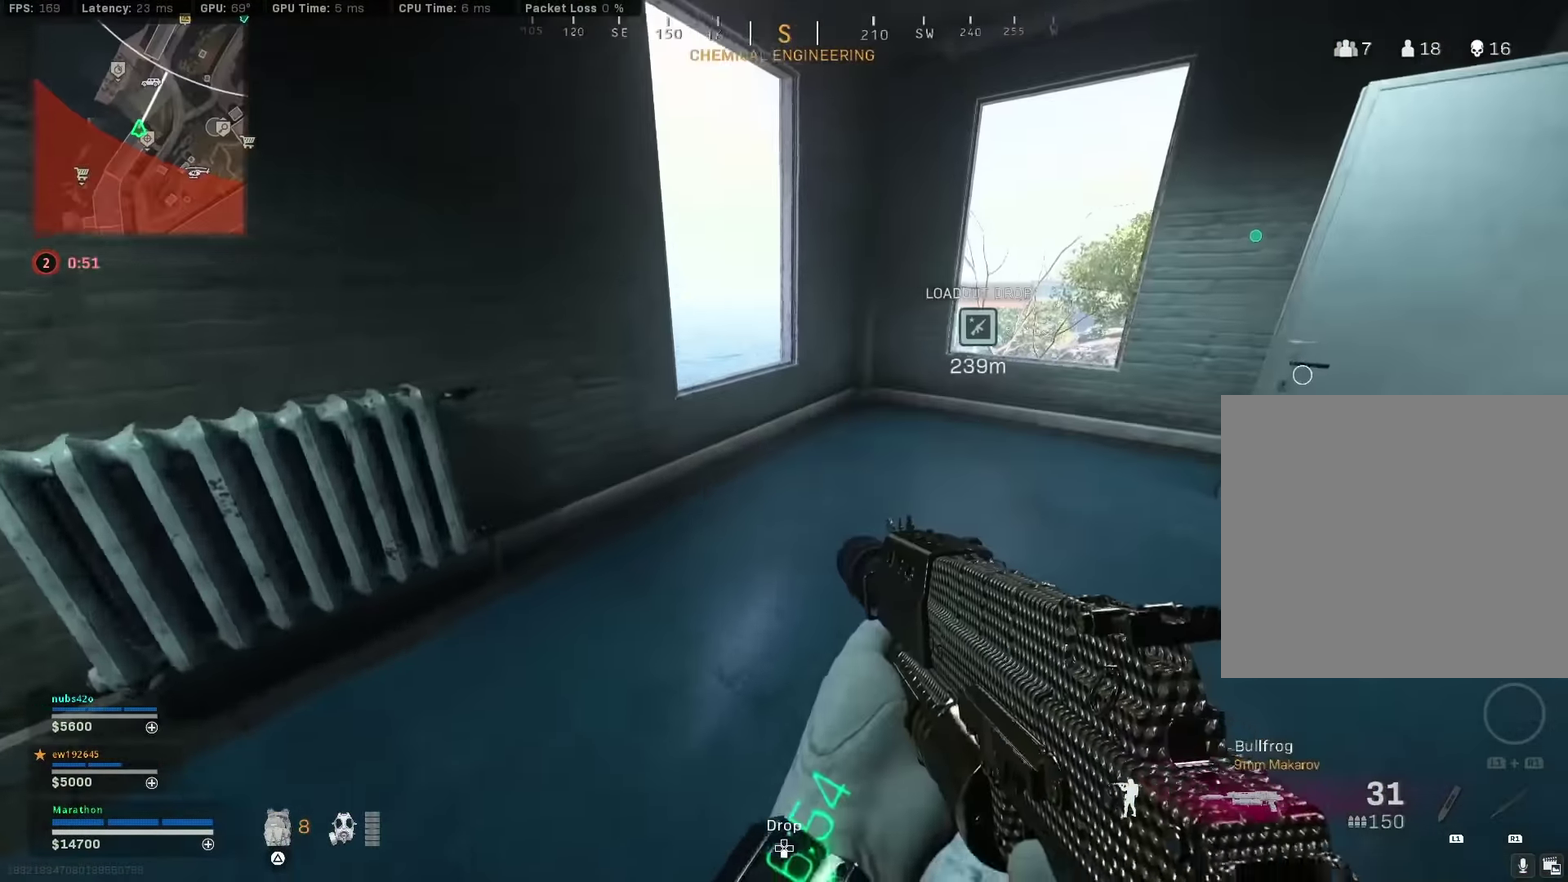
{"dt_ms": 400, "buttons": ["TRIANGLE"], "left_stick": "down", "right_stick": "center"}